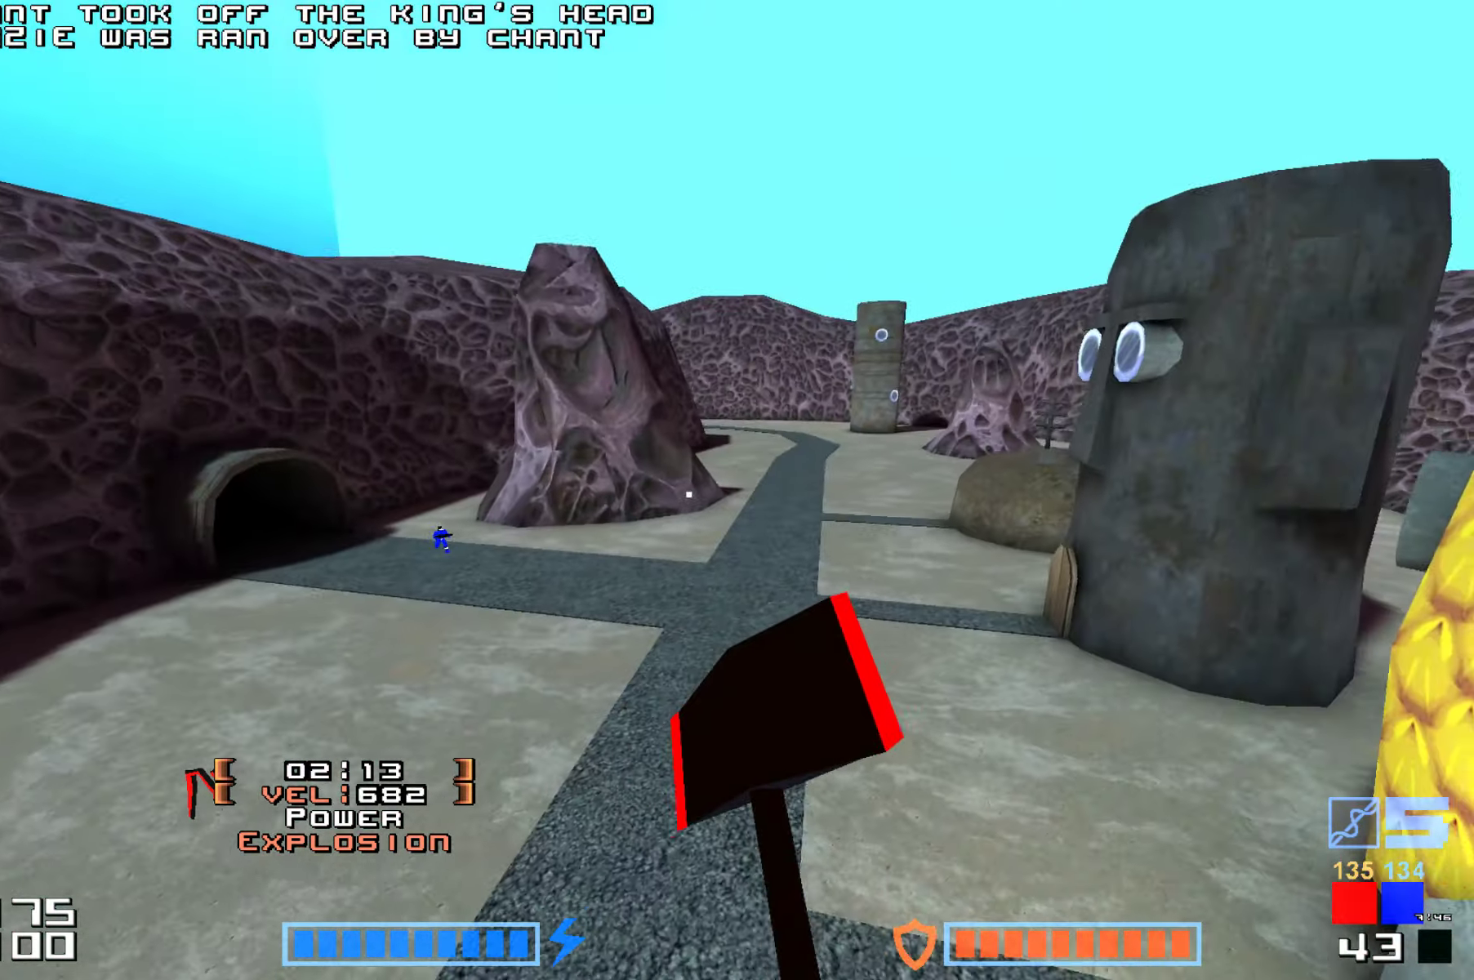
Gameplay with keyboard; each line is a JSON object with the keys held at the frame after it. "events" lists presses ("down") and releases ("up") of "down", "hammer", "hook", "right" and "up" between this image and that frame as [ms after this image, input, new state], when the widget could be followed in between. No other keys are recorded. Mouse input is not recorded. Key names are as the overlay labels them; some are game actions (e.g. jump) rather than physical keys. Not read: jump.
{"keys": ["up"], "events": [[383, "right", "up"]]}
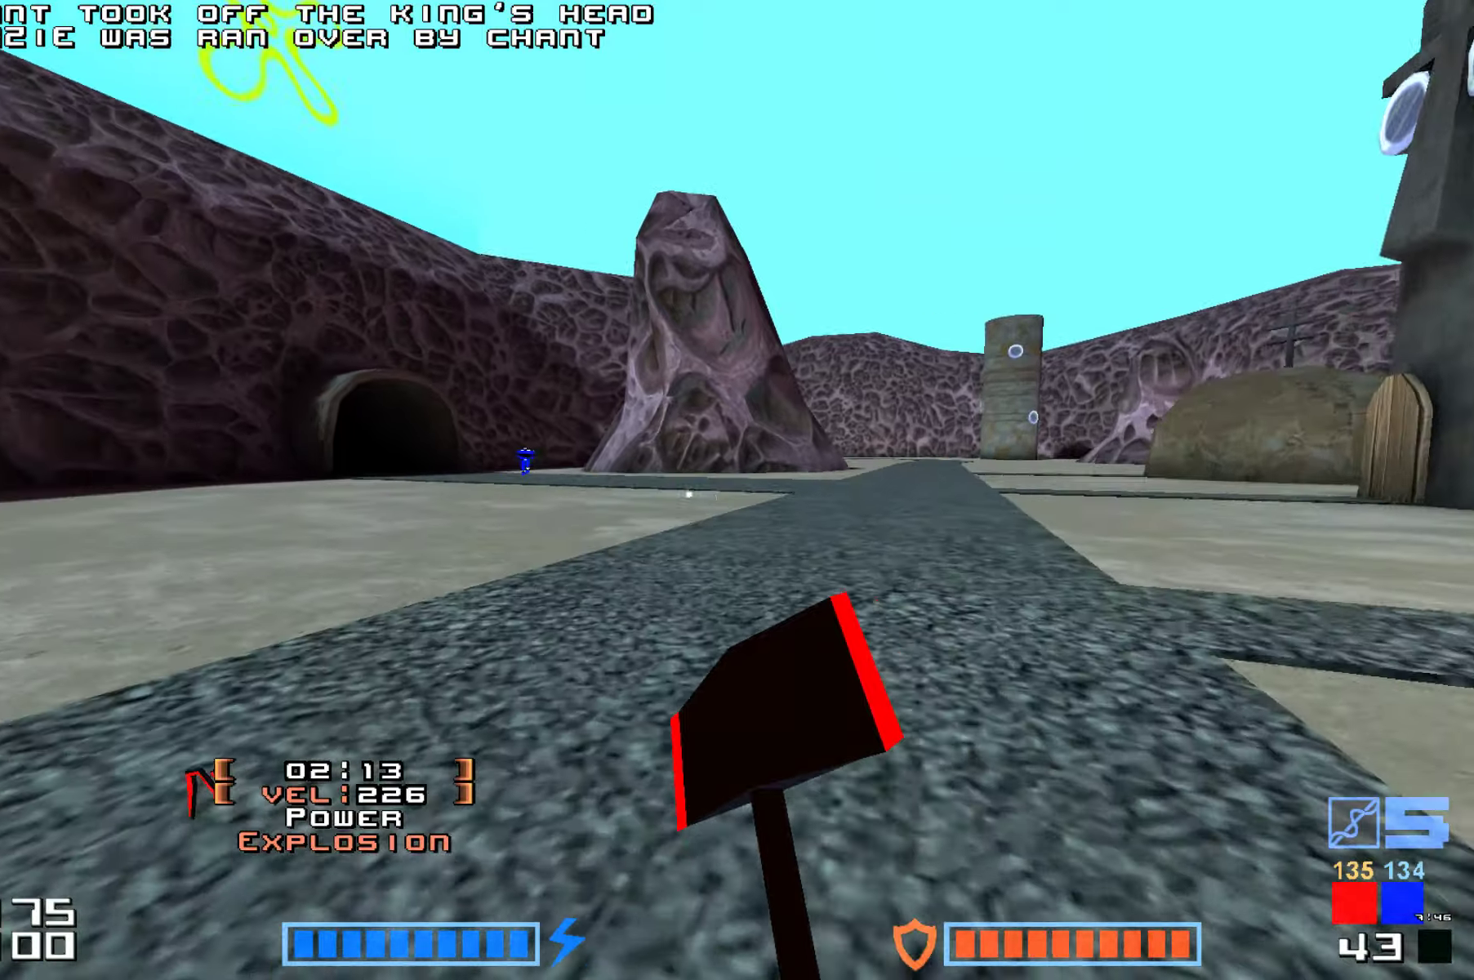
{"keys": ["up"], "events": [[400, "hammer", "down"], [450, "hammer", "up"]]}
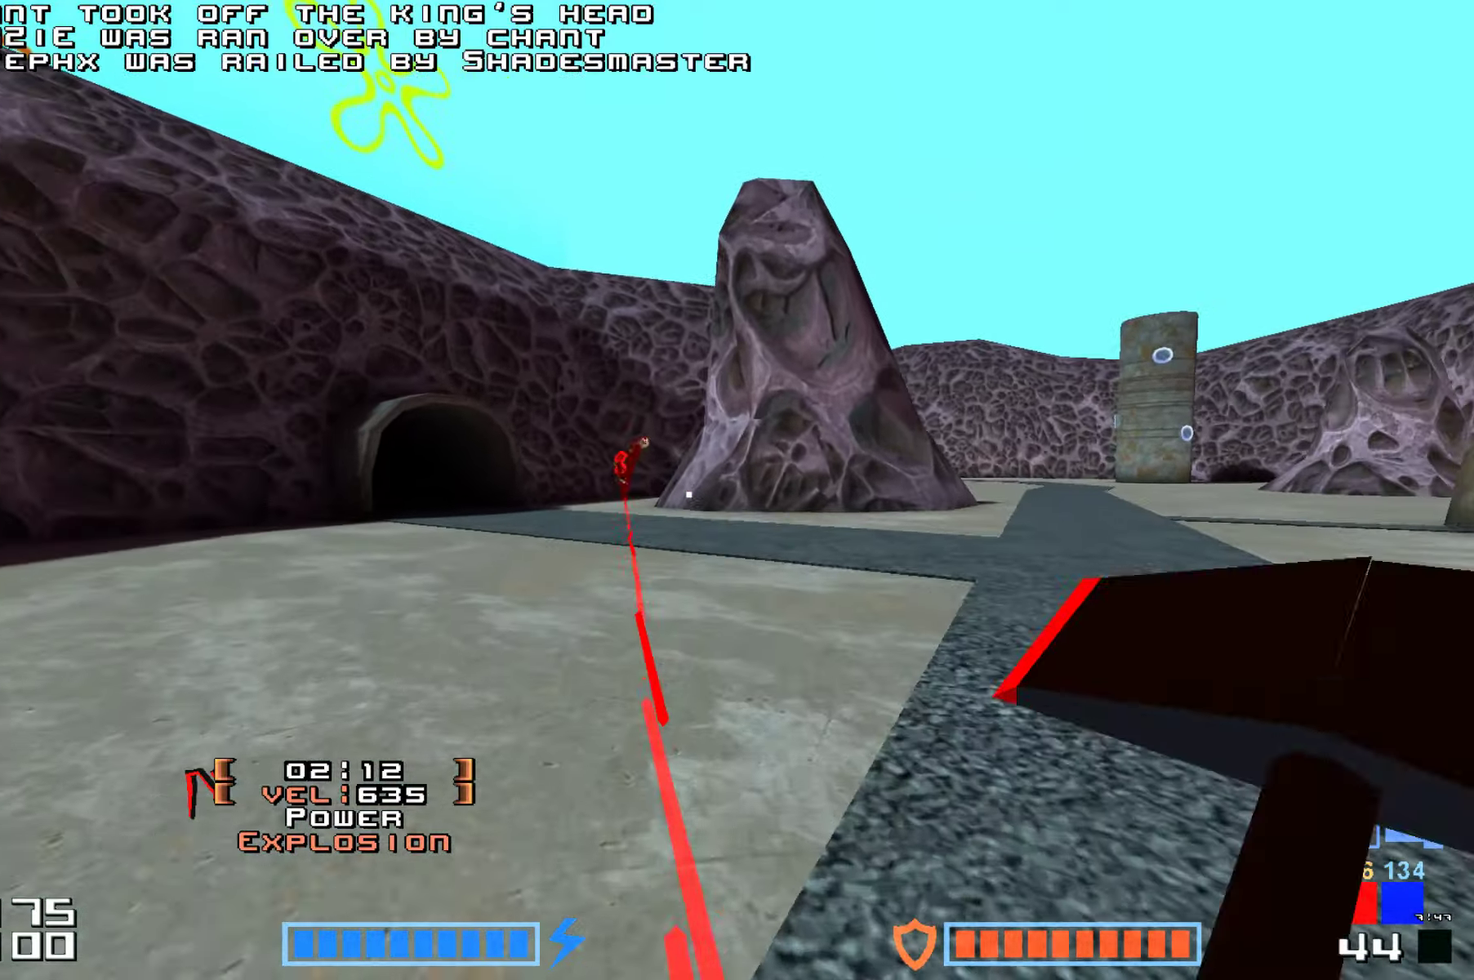
{"keys": ["hammer", "up"], "events": [[116, "hammer", "down"], [250, "hammer", "up"], [316, "hammer", "down"], [433, "hammer", "up"], [483, "hammer", "down"]]}
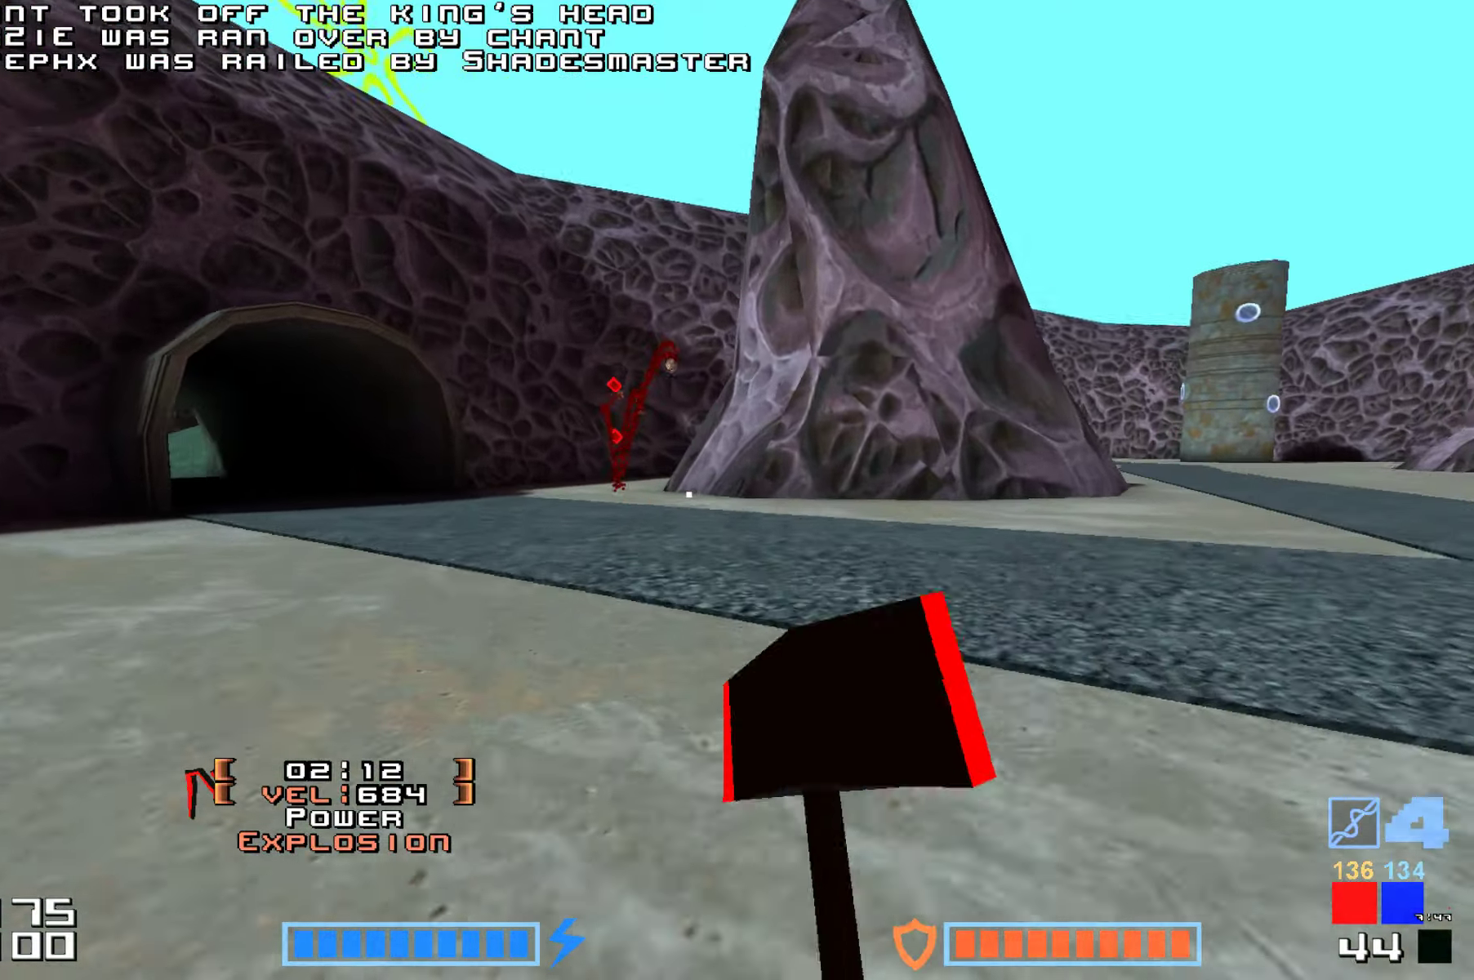
{"keys": ["up"], "events": [[100, "hammer", "up"], [166, "hammer", "down"], [283, "hammer", "up"], [383, "hammer", "down"], [466, "hammer", "up"]]}
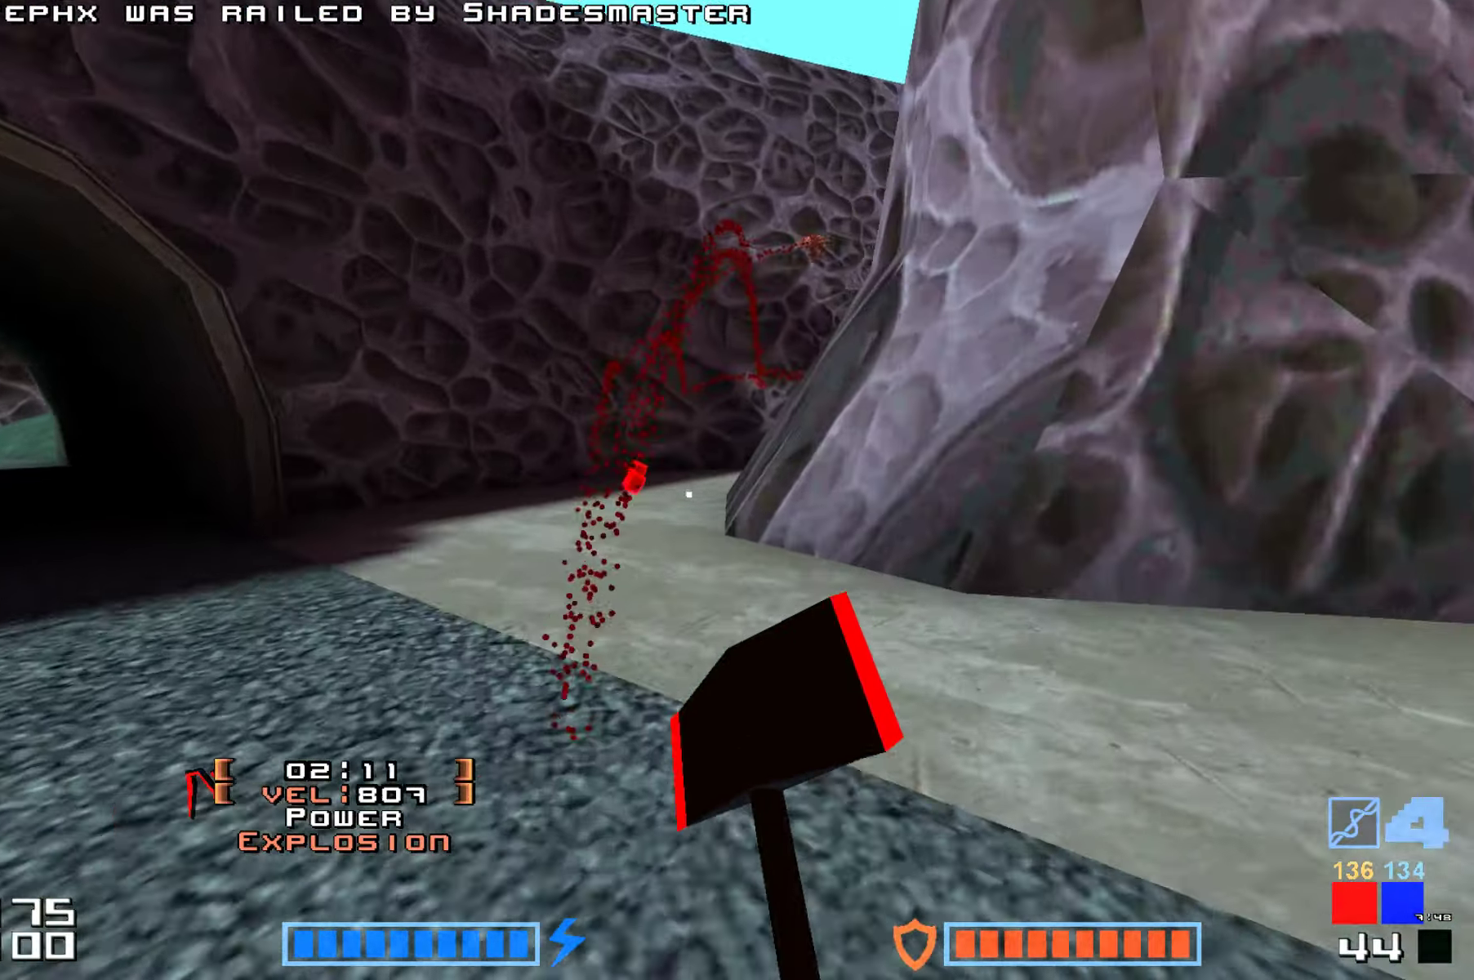
{"keys": ["up"], "events": [[83, "hammer", "down"], [100, "hammer", "up"]]}
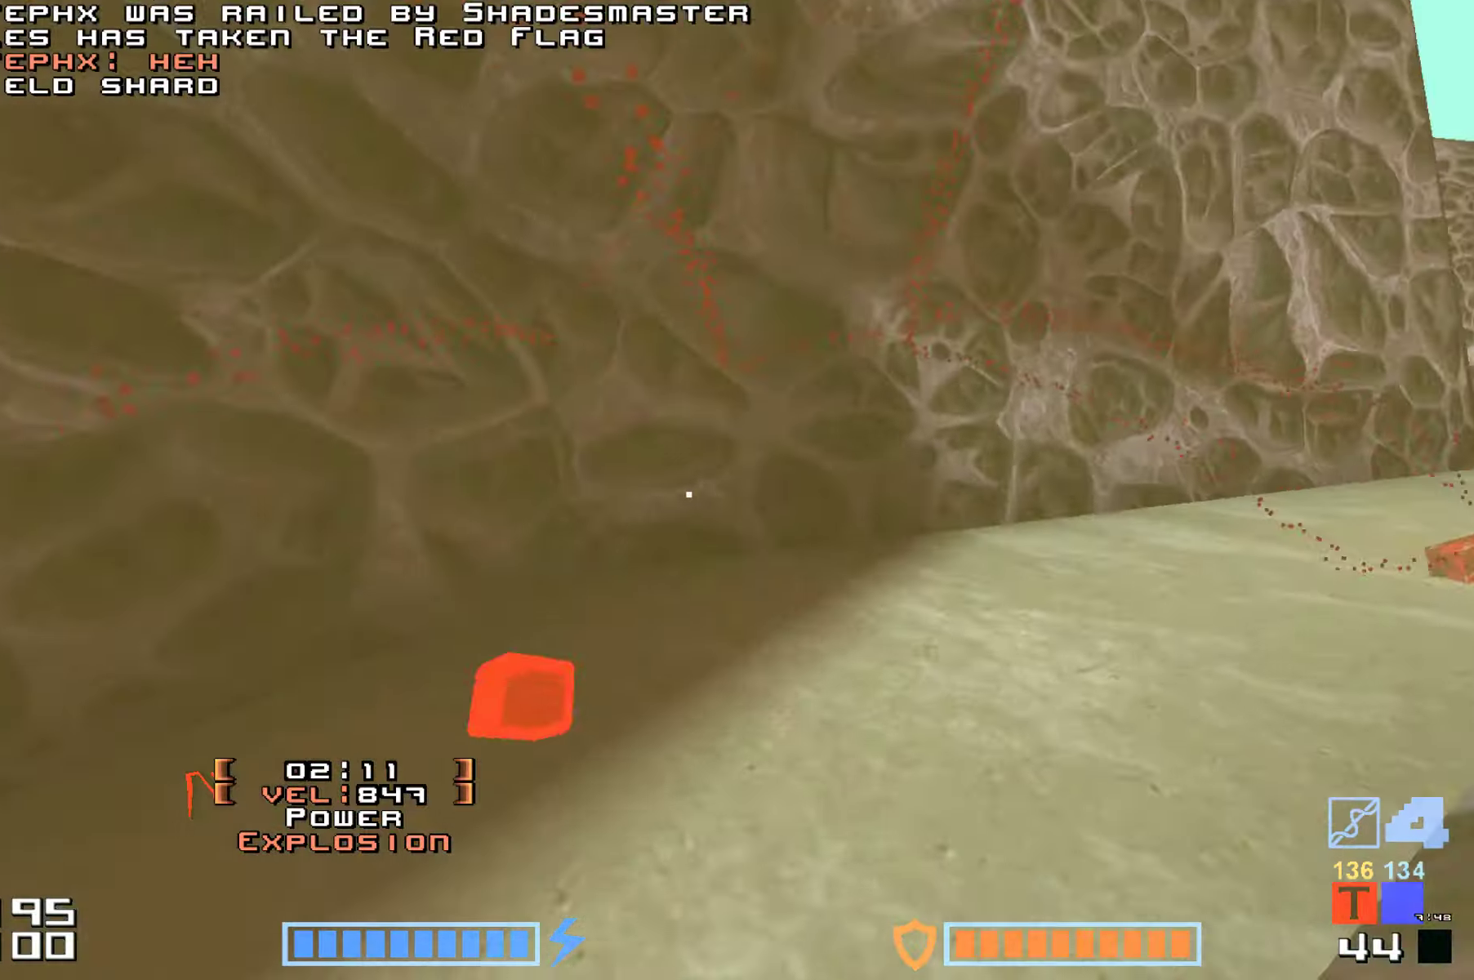
{"keys": ["up"], "events": [[16, "up", "up"], [83, "right", "down"], [233, "up", "down"], [416, "right", "up"]]}
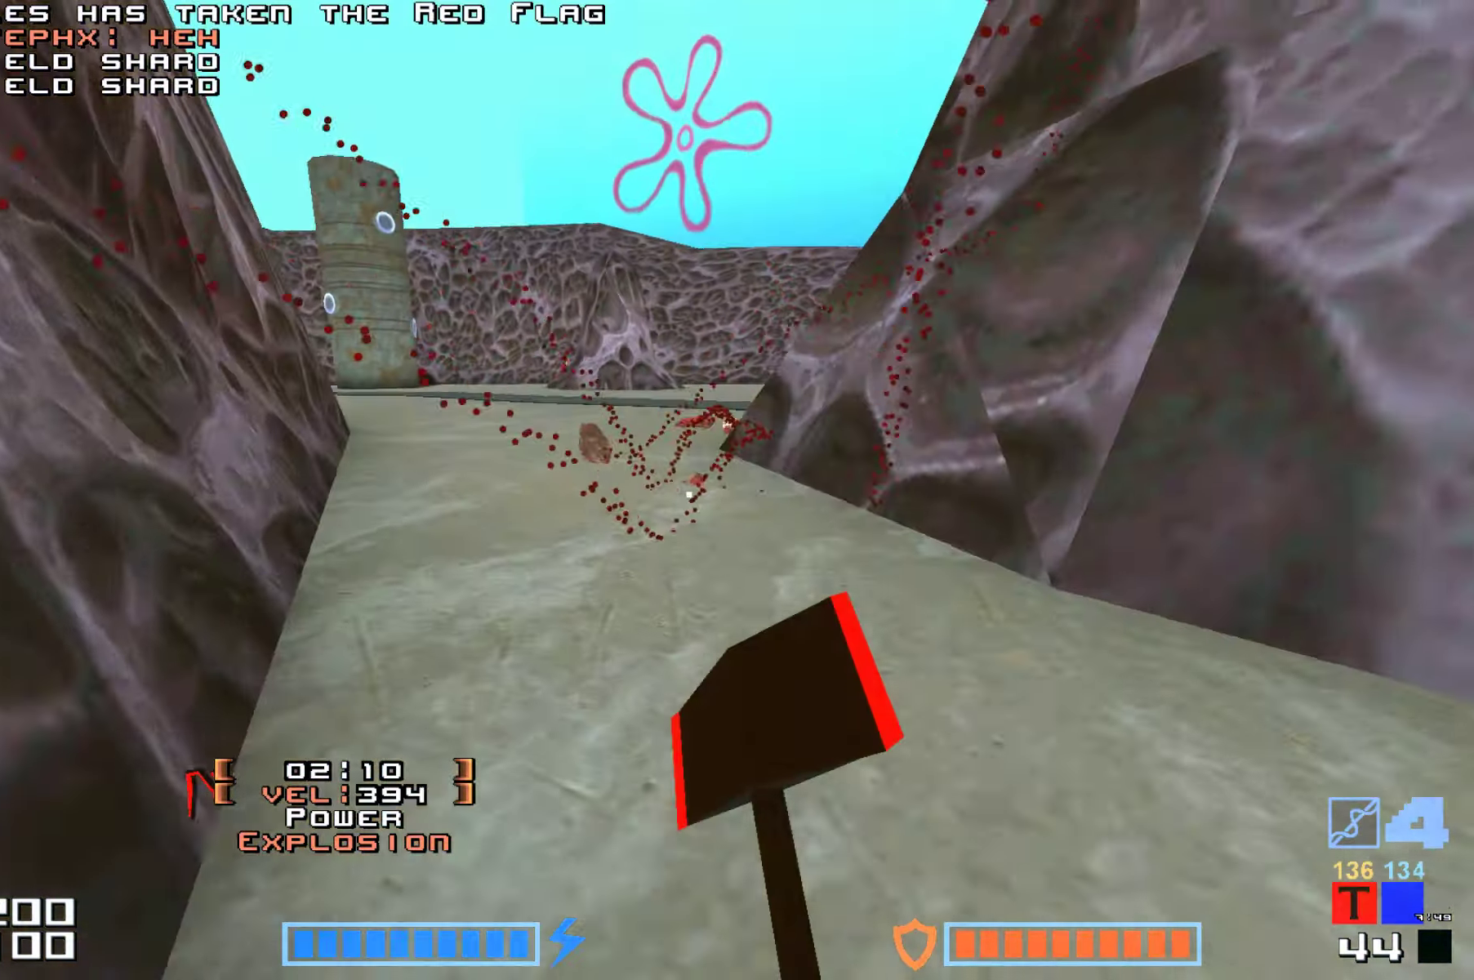
{"keys": ["up"]}
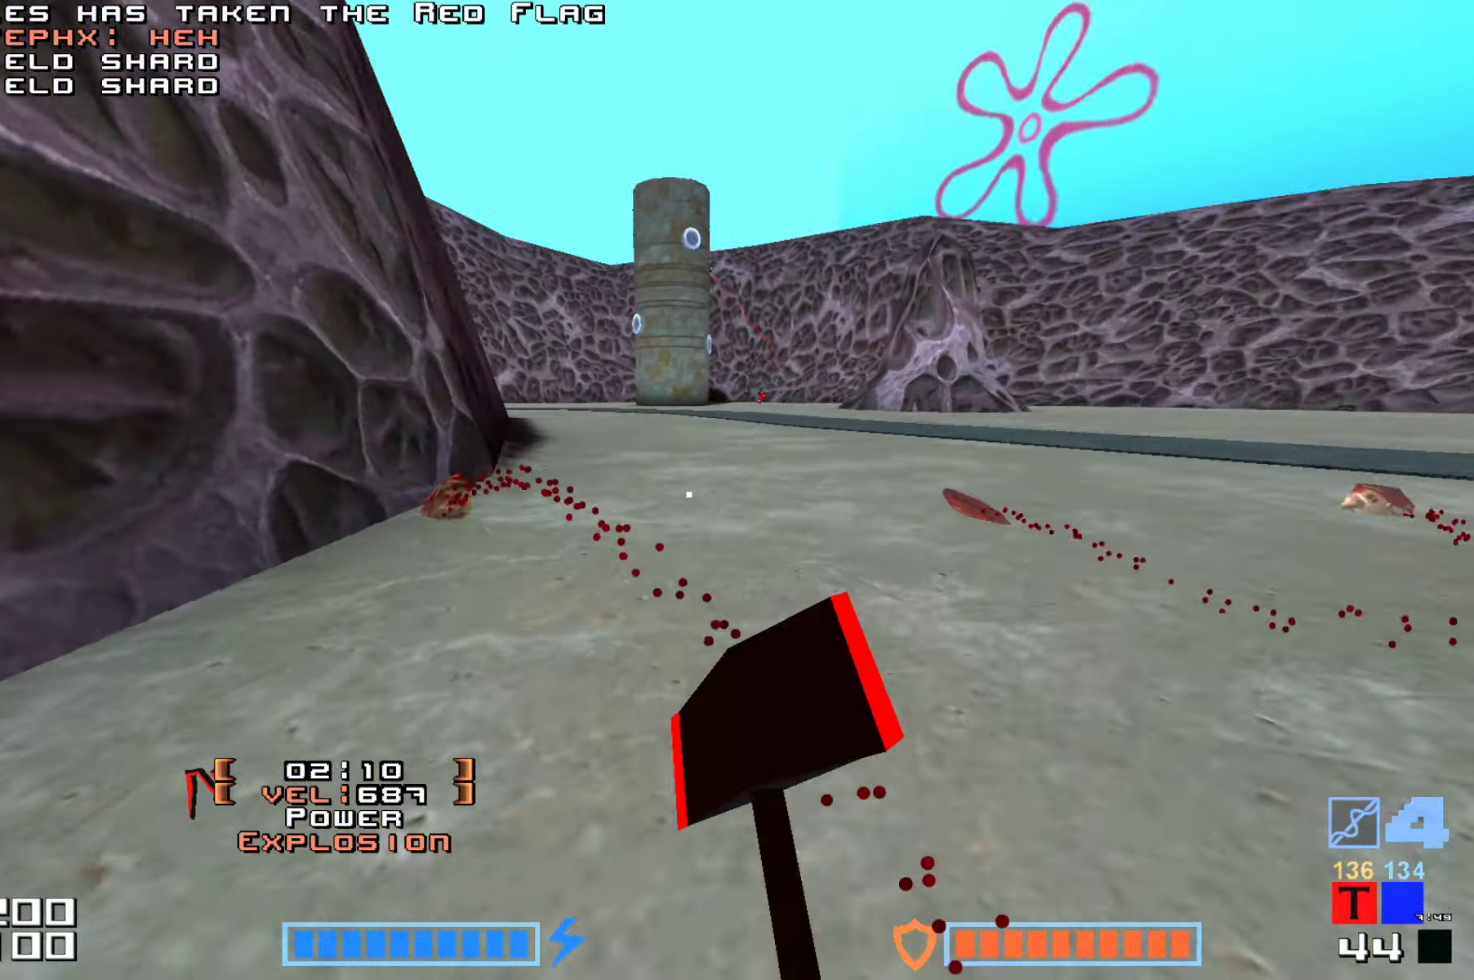
{"keys": ["hammer", "up"], "events": [[16, "hammer", "down"], [150, "hammer", "up"], [233, "hammer", "down"], [350, "hammer", "up"], [450, "hammer", "down"]]}
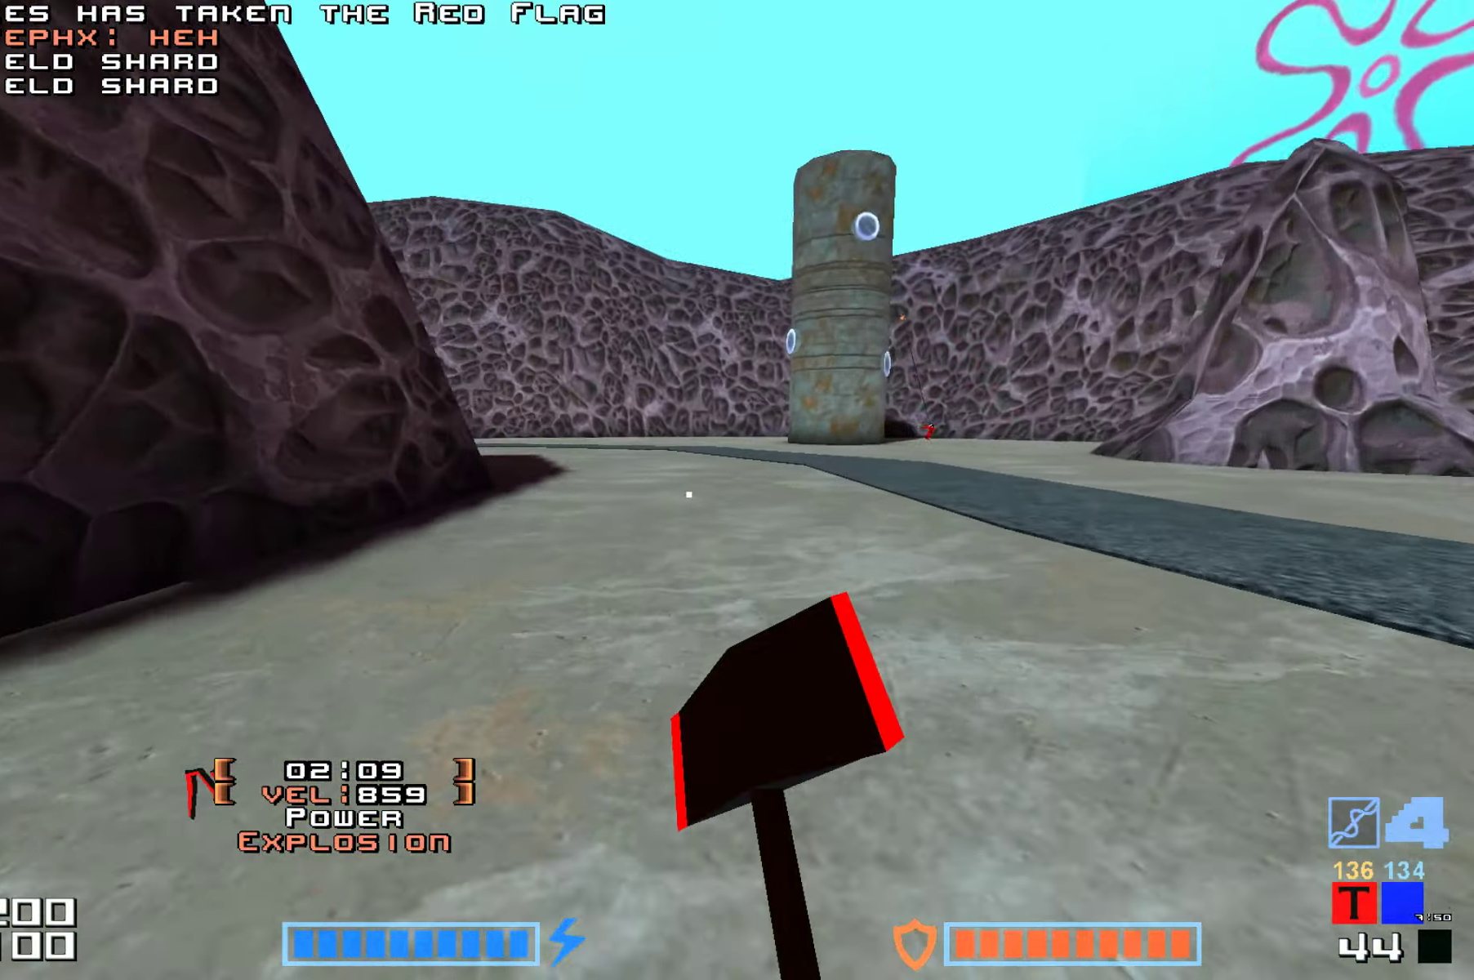
{"keys": ["up"], "events": [[66, "hammer", "up"], [133, "hammer", "down"], [266, "hammer", "up"], [350, "hammer", "down"], [483, "hammer", "up"]]}
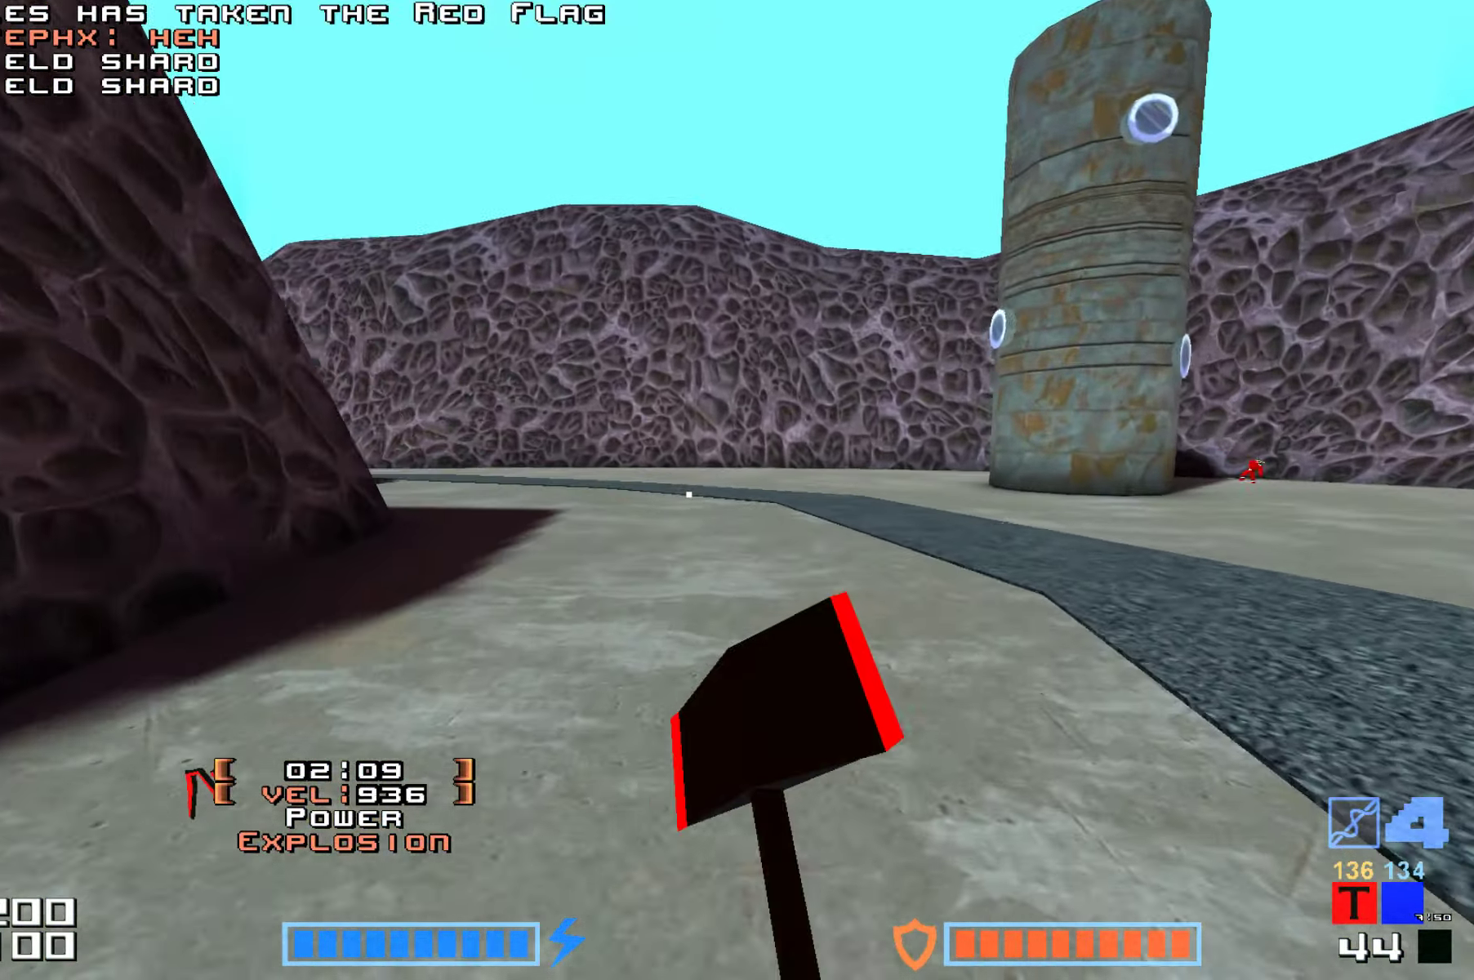
{"keys": ["hammer", "up"], "events": [[50, "hammer", "down"], [183, "hammer", "up"], [300, "hammer", "down"], [400, "hammer", "up"], [466, "hammer", "down"]]}
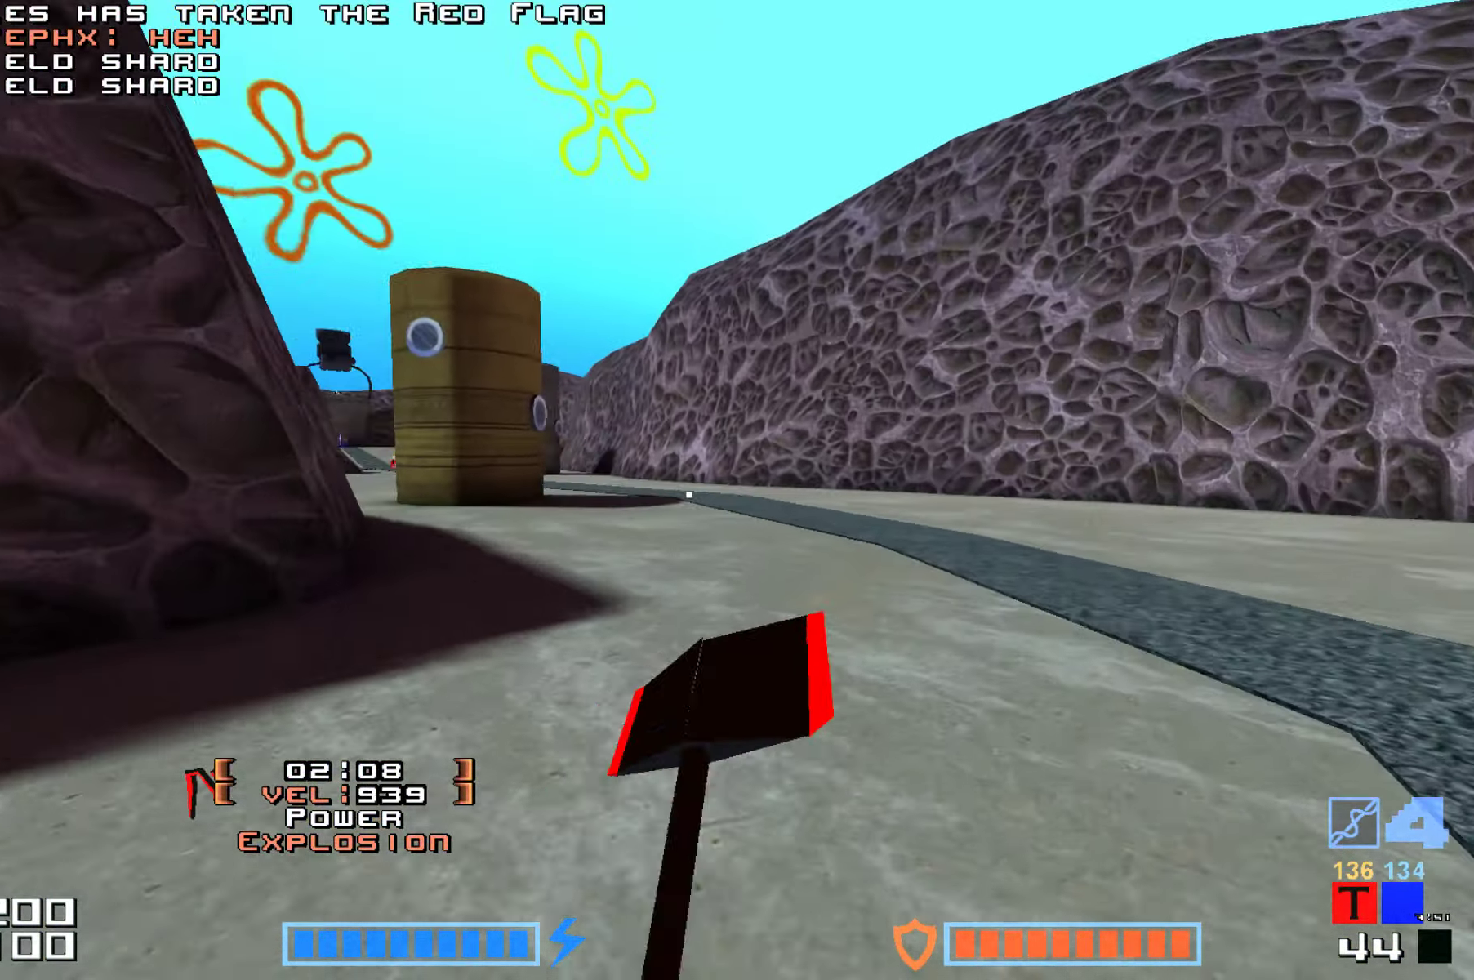
{"keys": ["up"], "events": [[100, "hammer", "up"], [183, "hammer", "down"], [283, "hammer", "up"], [383, "hammer", "down"], [500, "hammer", "up"]]}
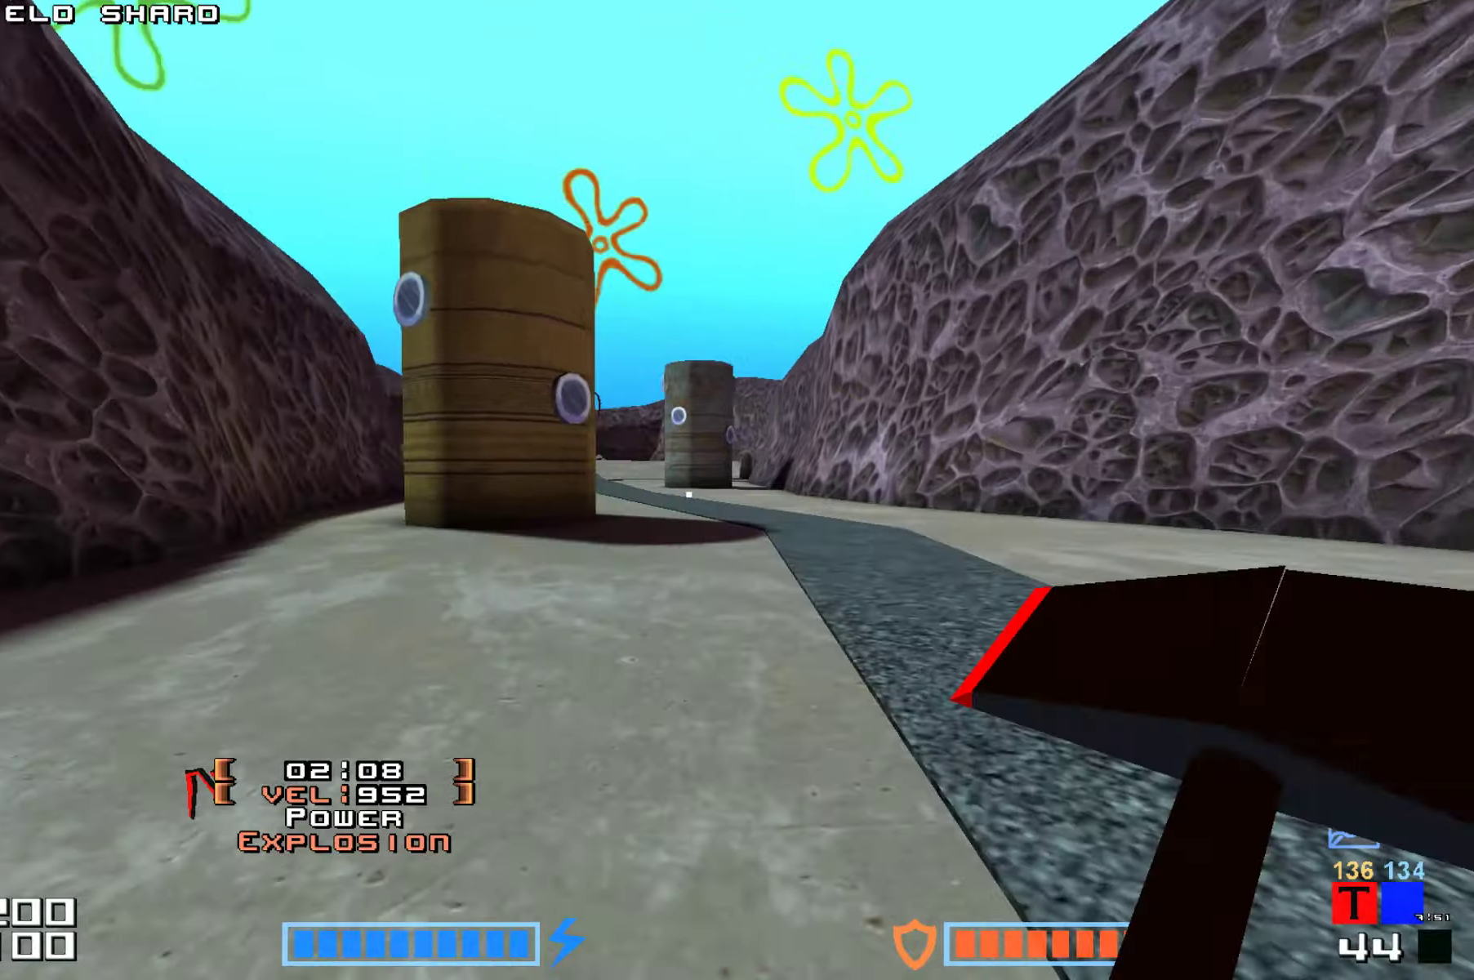
{"keys": ["hammer", "up"], "events": [[83, "hammer", "down"], [200, "hammer", "up"], [500, "hammer", "down"]]}
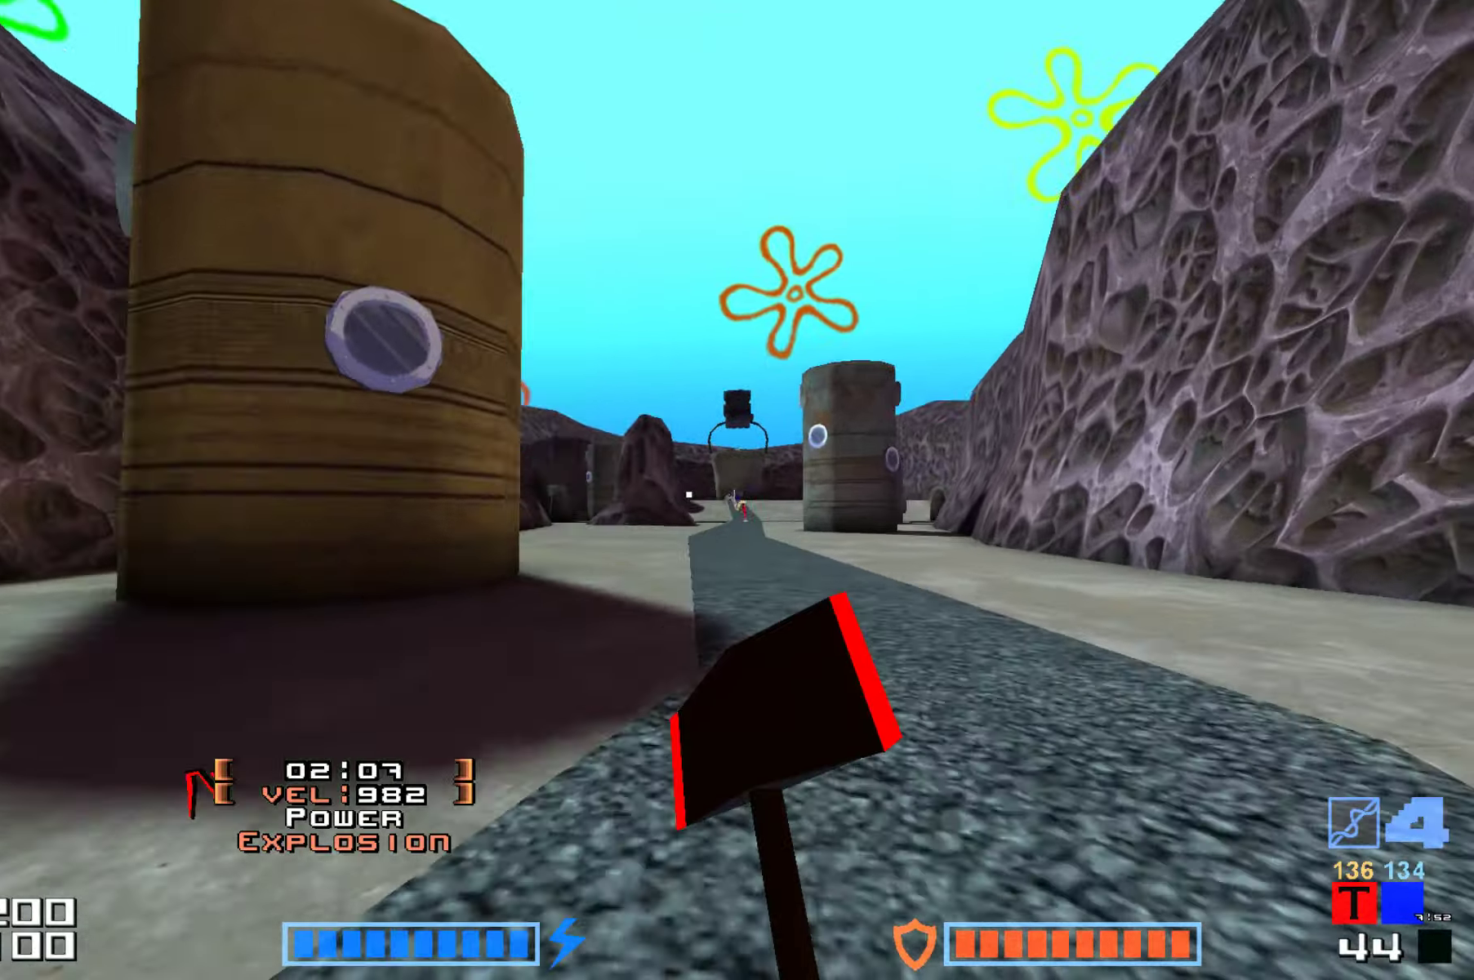
{"keys": ["up"], "events": [[150, "hammer", "up"]]}
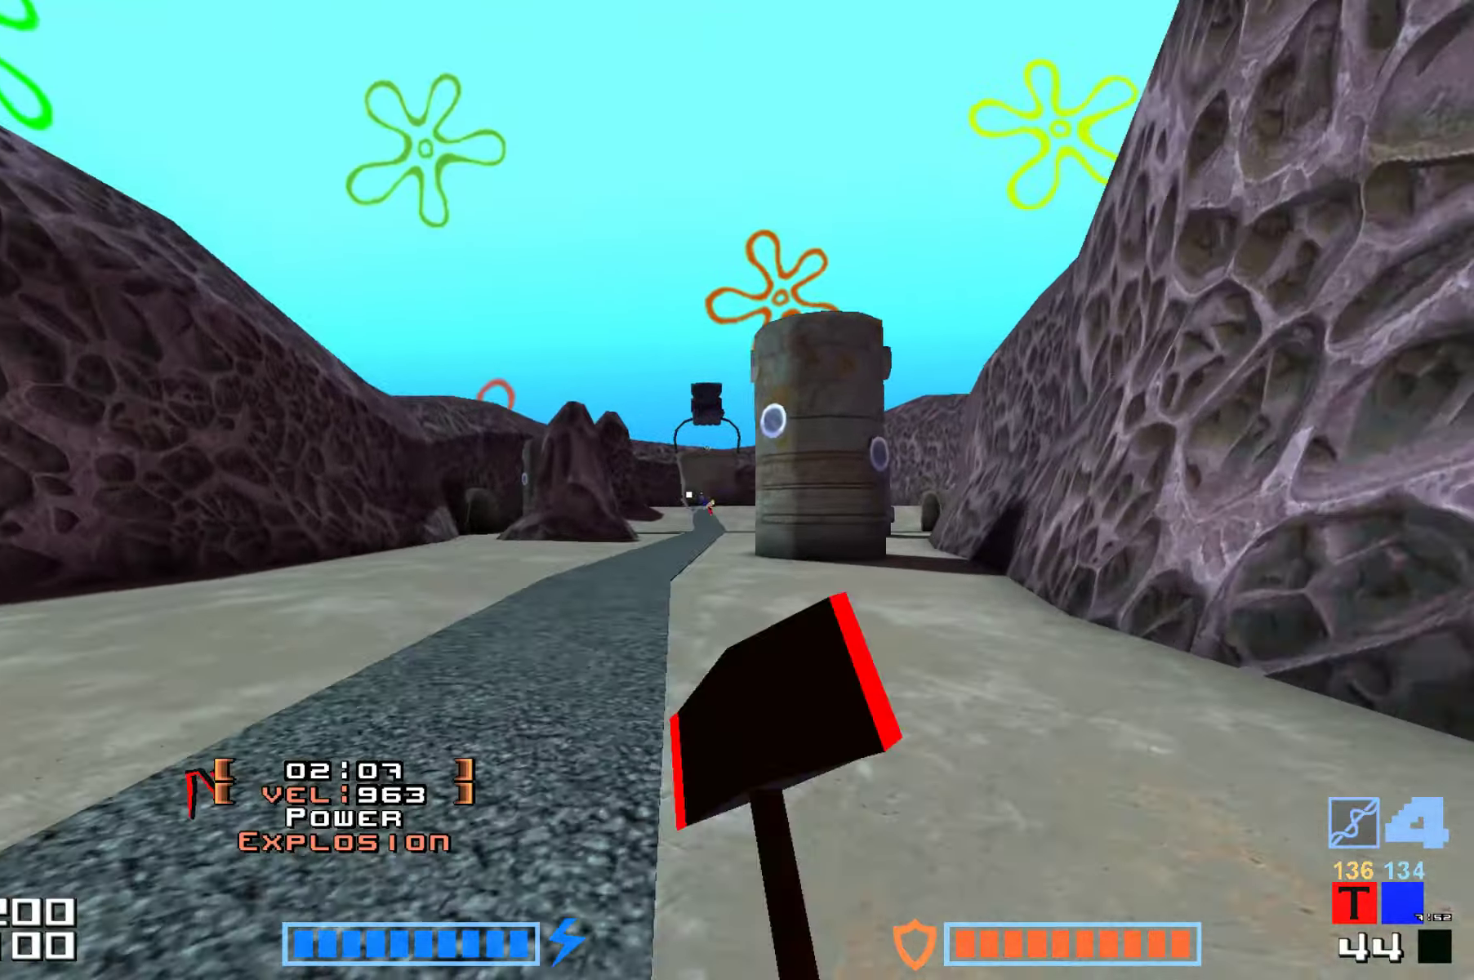
{"keys": ["up"], "events": [[350, "hammer", "down"], [467, "hammer", "up"]]}
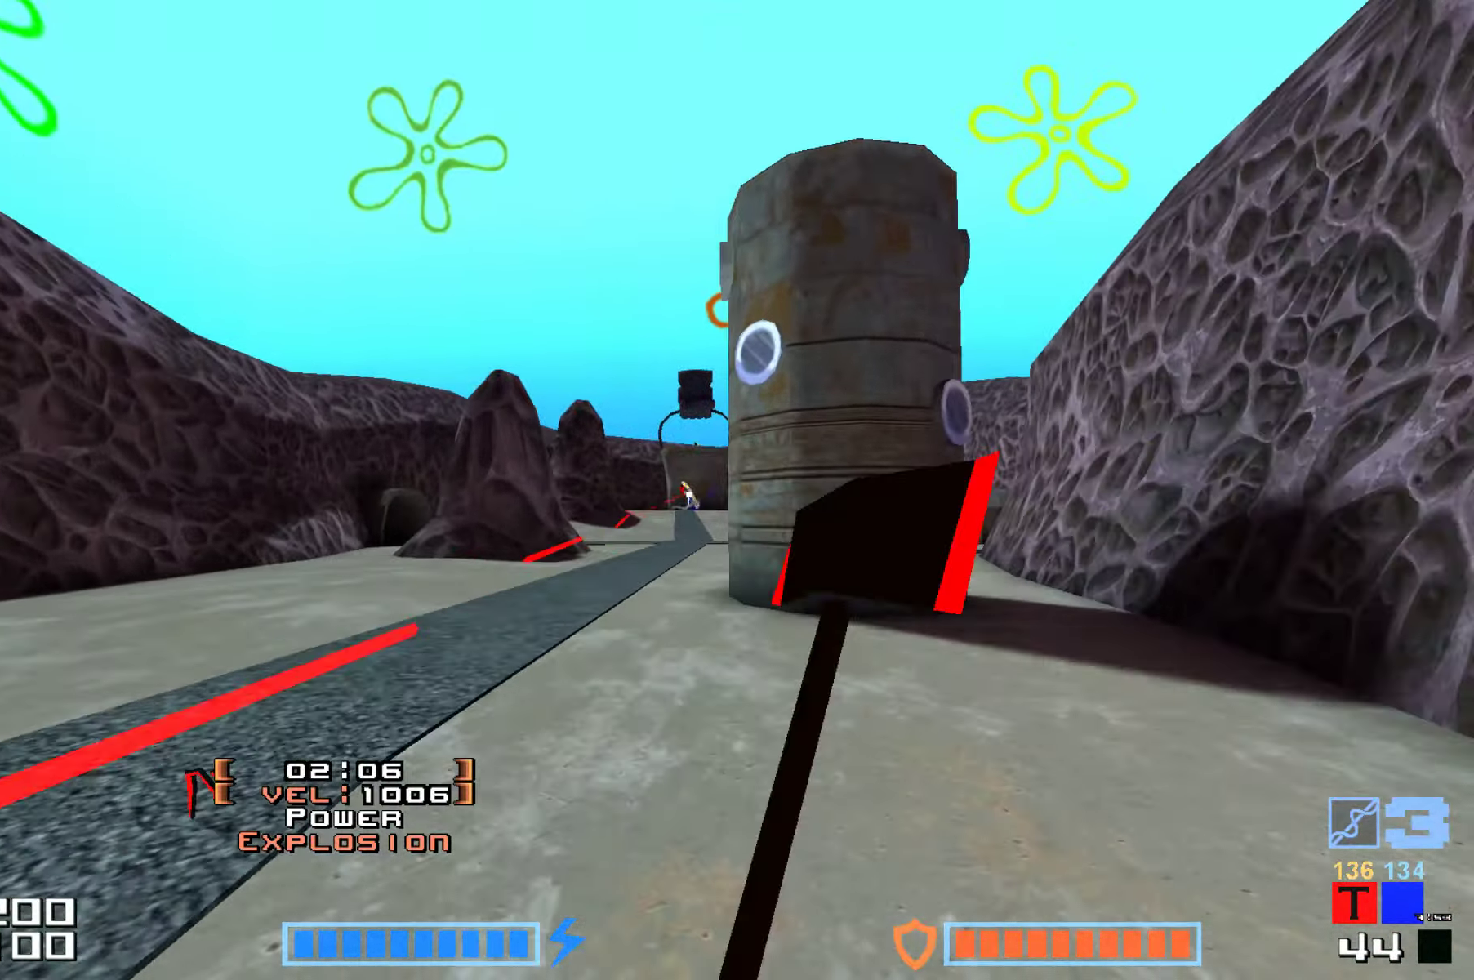
{"keys": ["hammer", "up"], "events": [[33, "hammer", "down"], [67, "hammer", "up"], [233, "hammer", "down"], [250, "hammer", "up"], [450, "hammer", "down"]]}
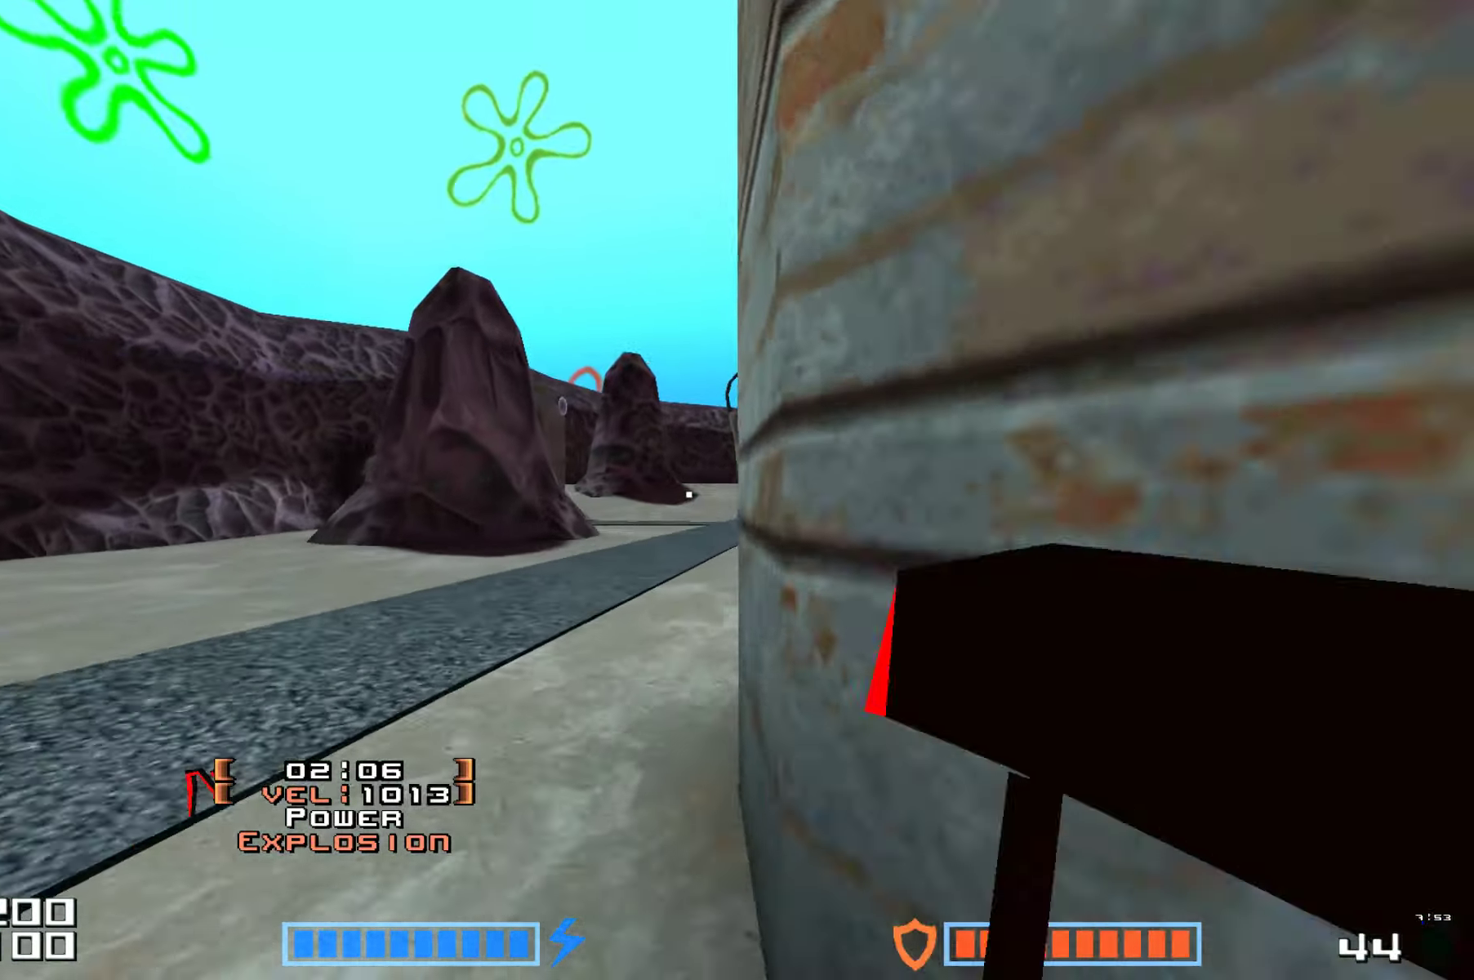
{"keys": ["hammer", "up"], "events": [[67, "hammer", "up"], [183, "hammer", "down"], [267, "hammer", "up"], [400, "hammer", "down"]]}
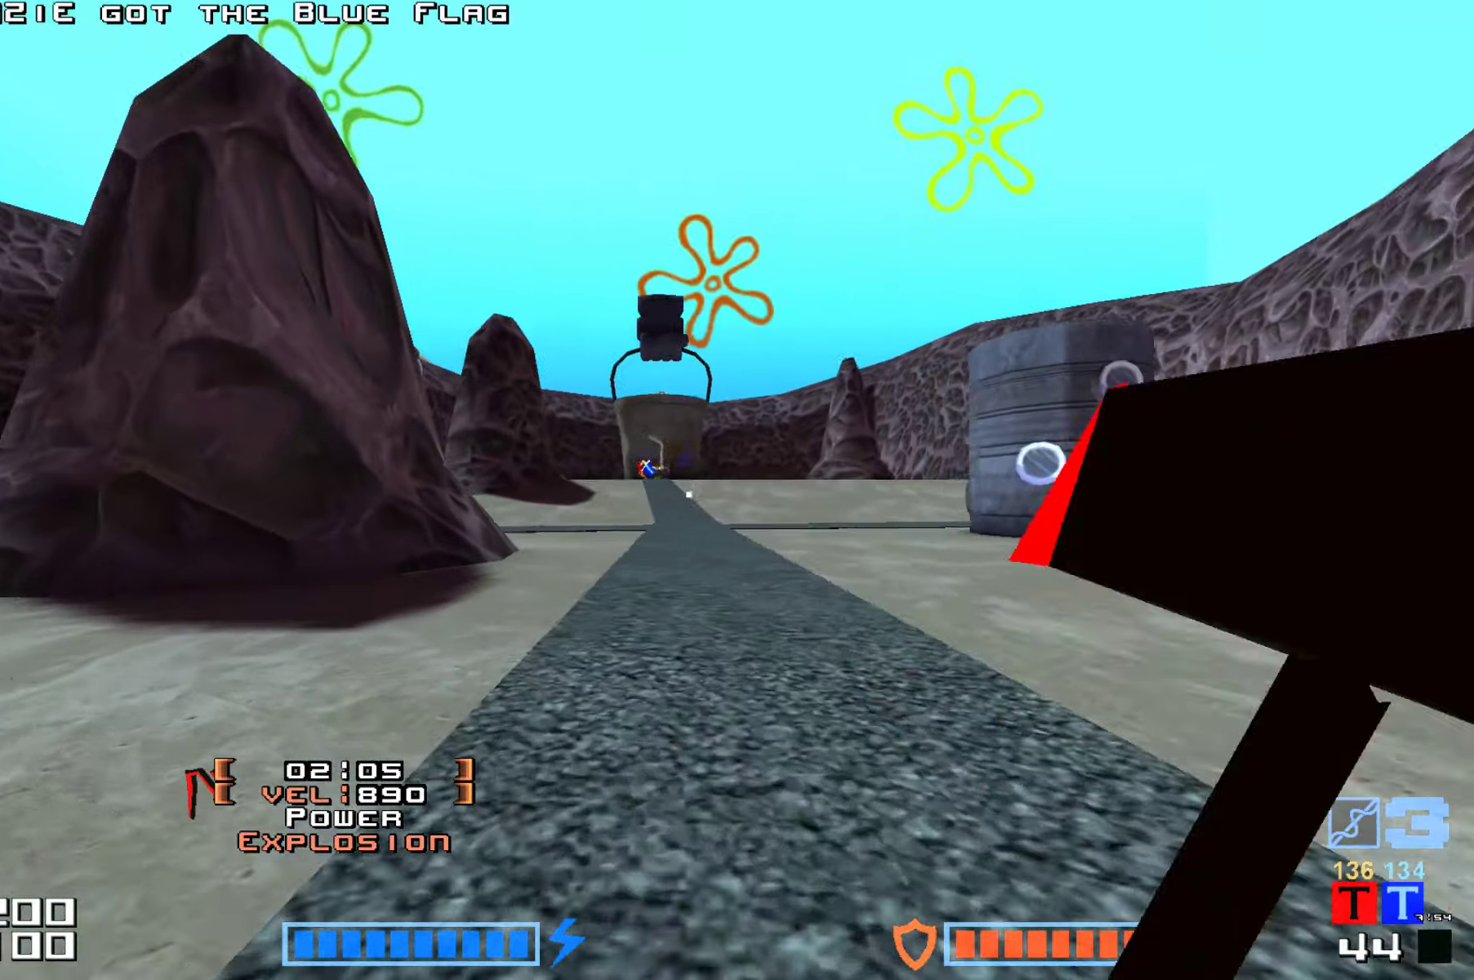
{"keys": ["right"], "events": [[33, "hammer", "up"], [133, "hammer", "down"], [250, "hammer", "up"], [367, "right", "down"], [433, "up", "up"]]}
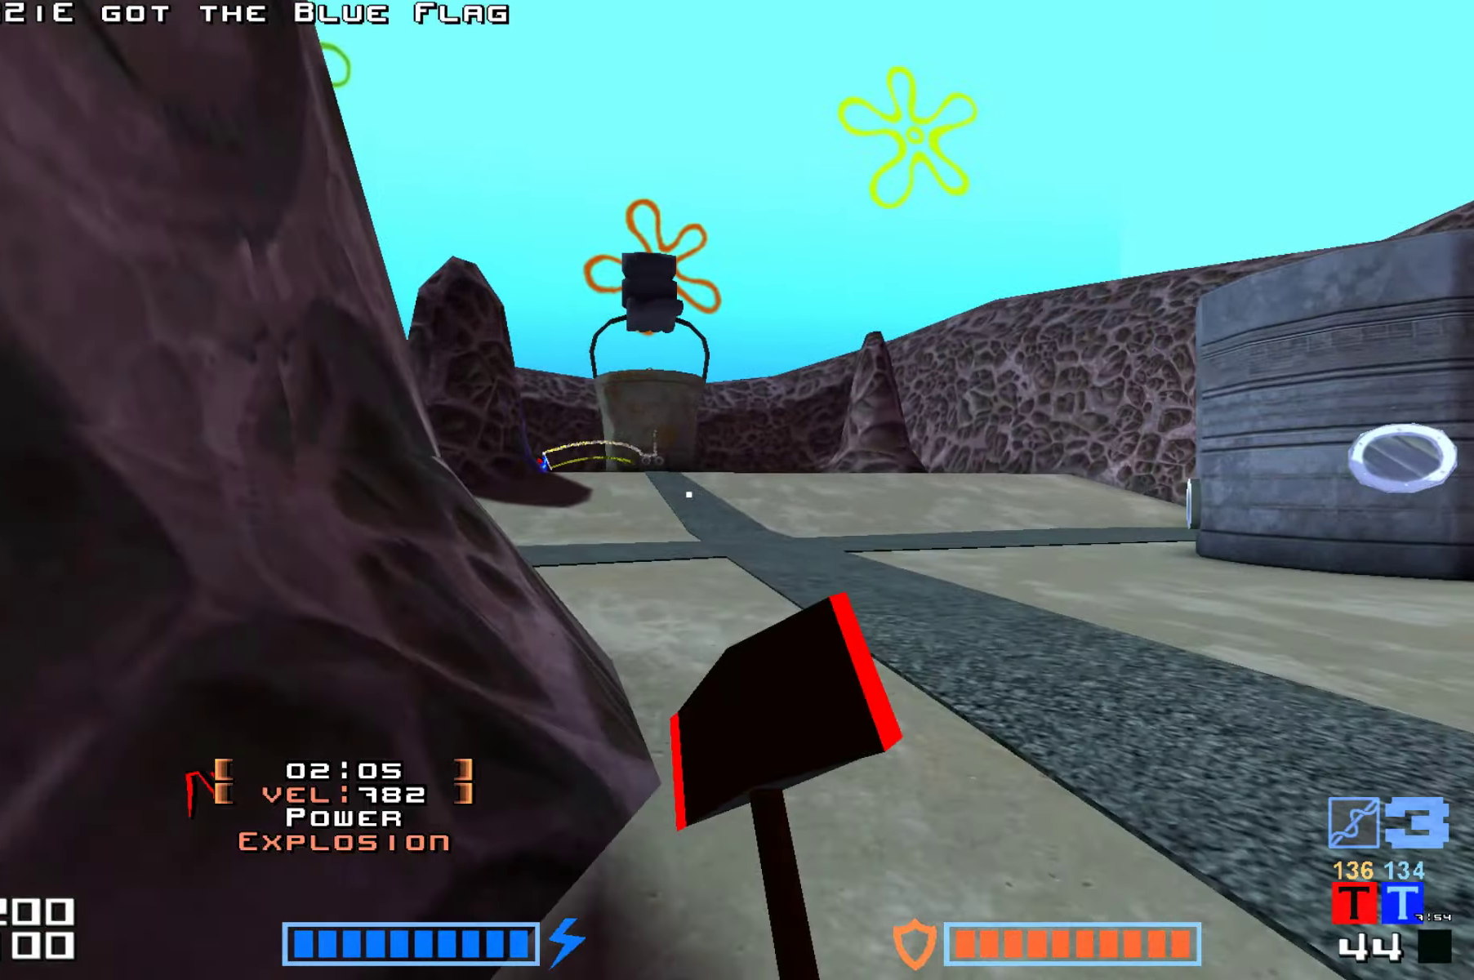
{"keys": ["hammer", "up"], "events": [[33, "up", "down"], [267, "right", "up"], [367, "hammer", "down"]]}
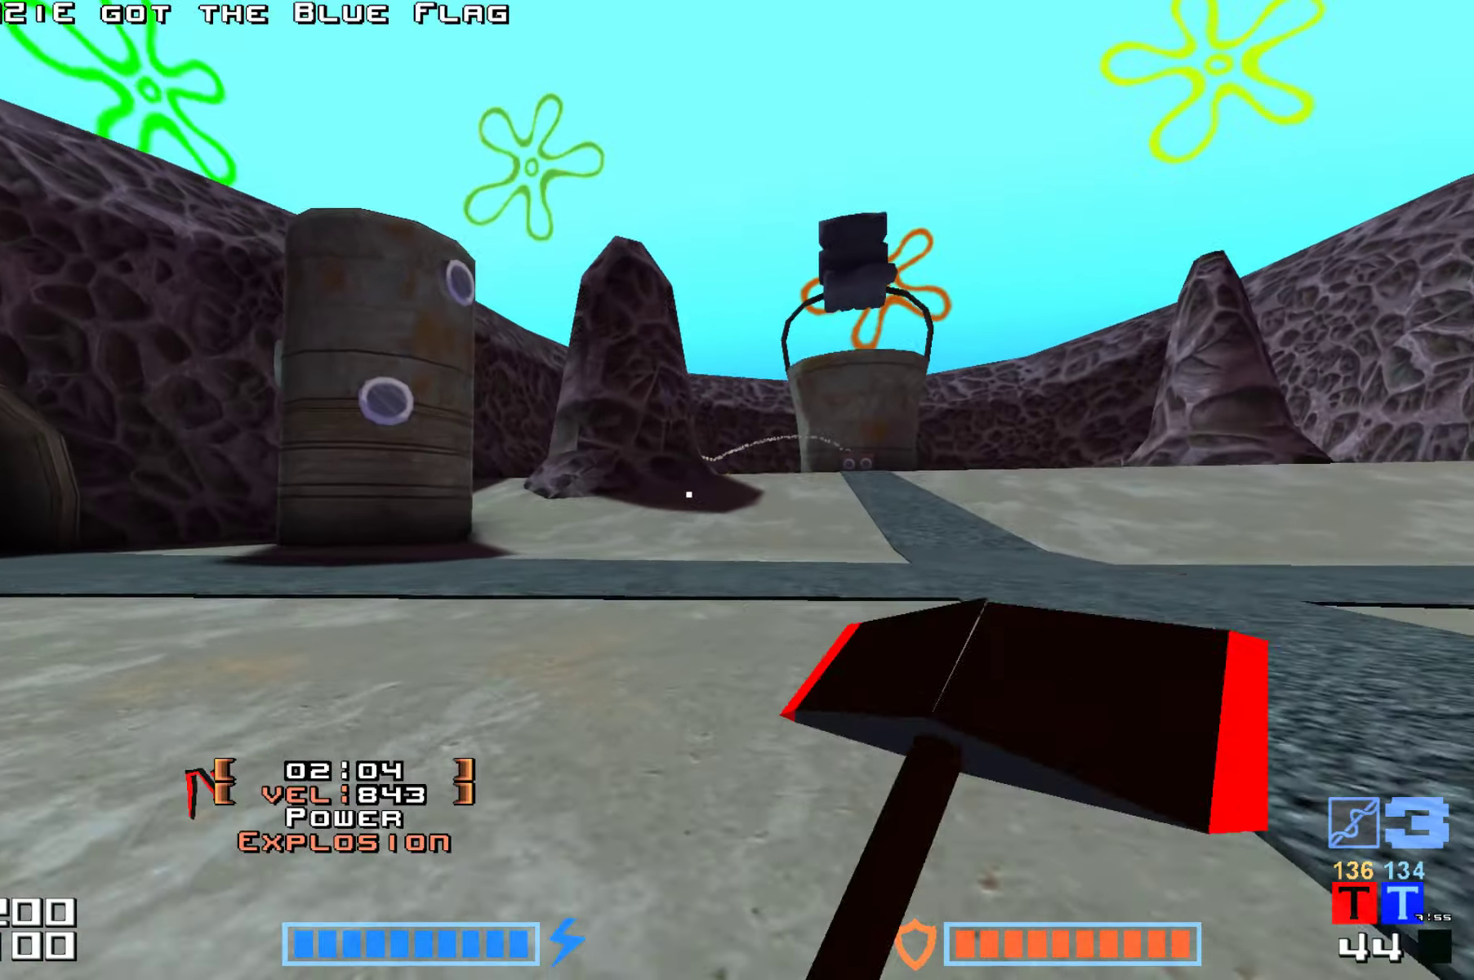
{"keys": [], "events": [[33, "hammer", "up"], [483, "up", "up"]]}
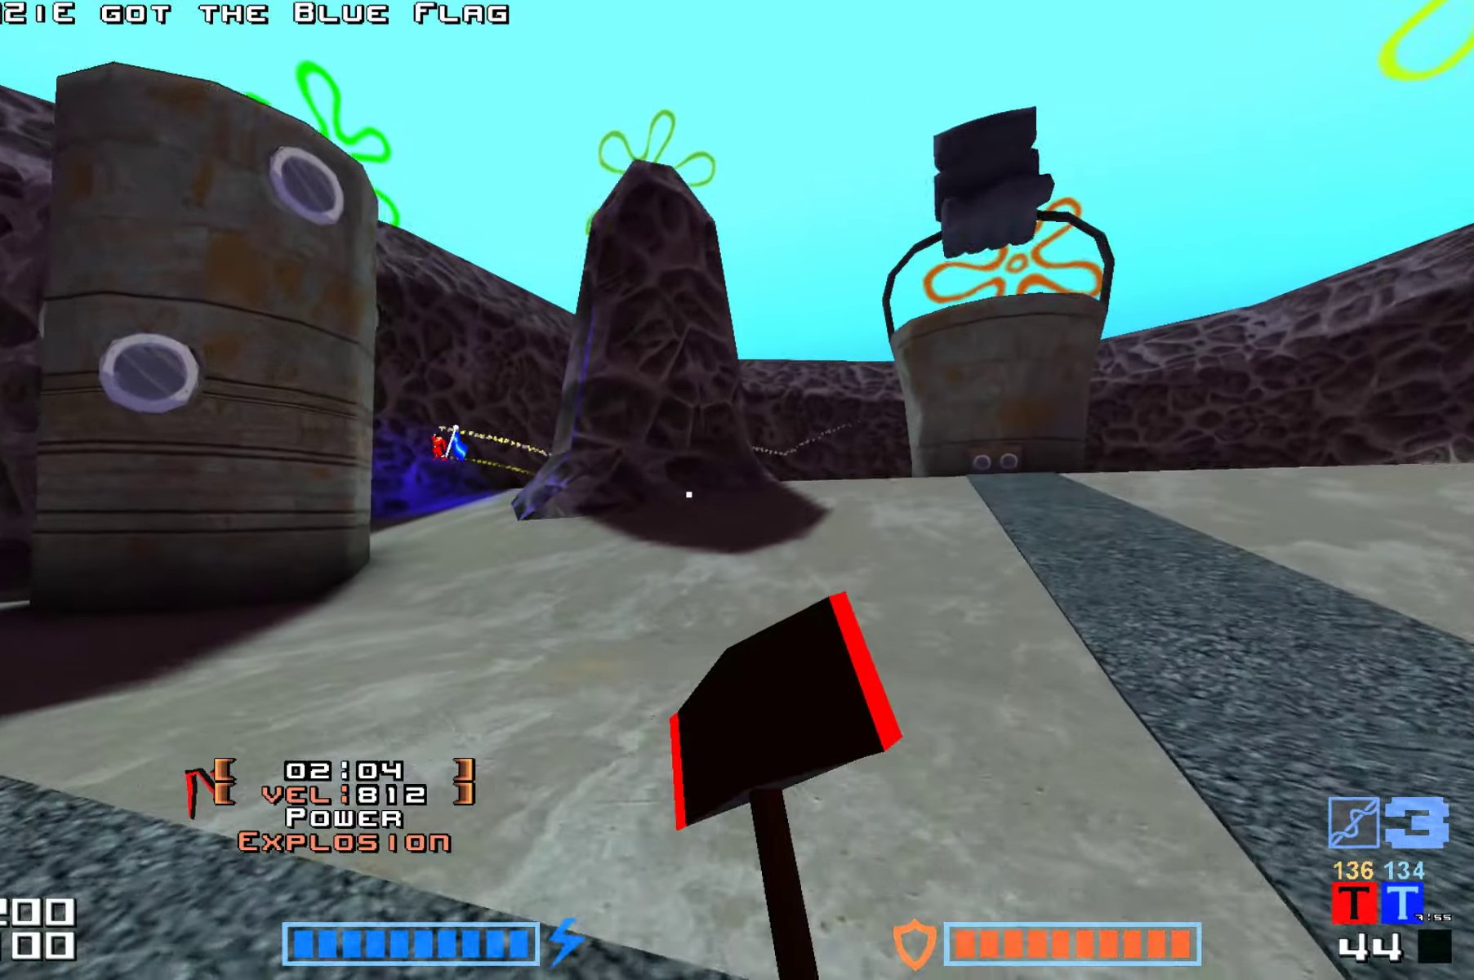
{"keys": ["up"], "events": [[50, "right", "down"], [367, "up", "down"], [417, "right", "up"]]}
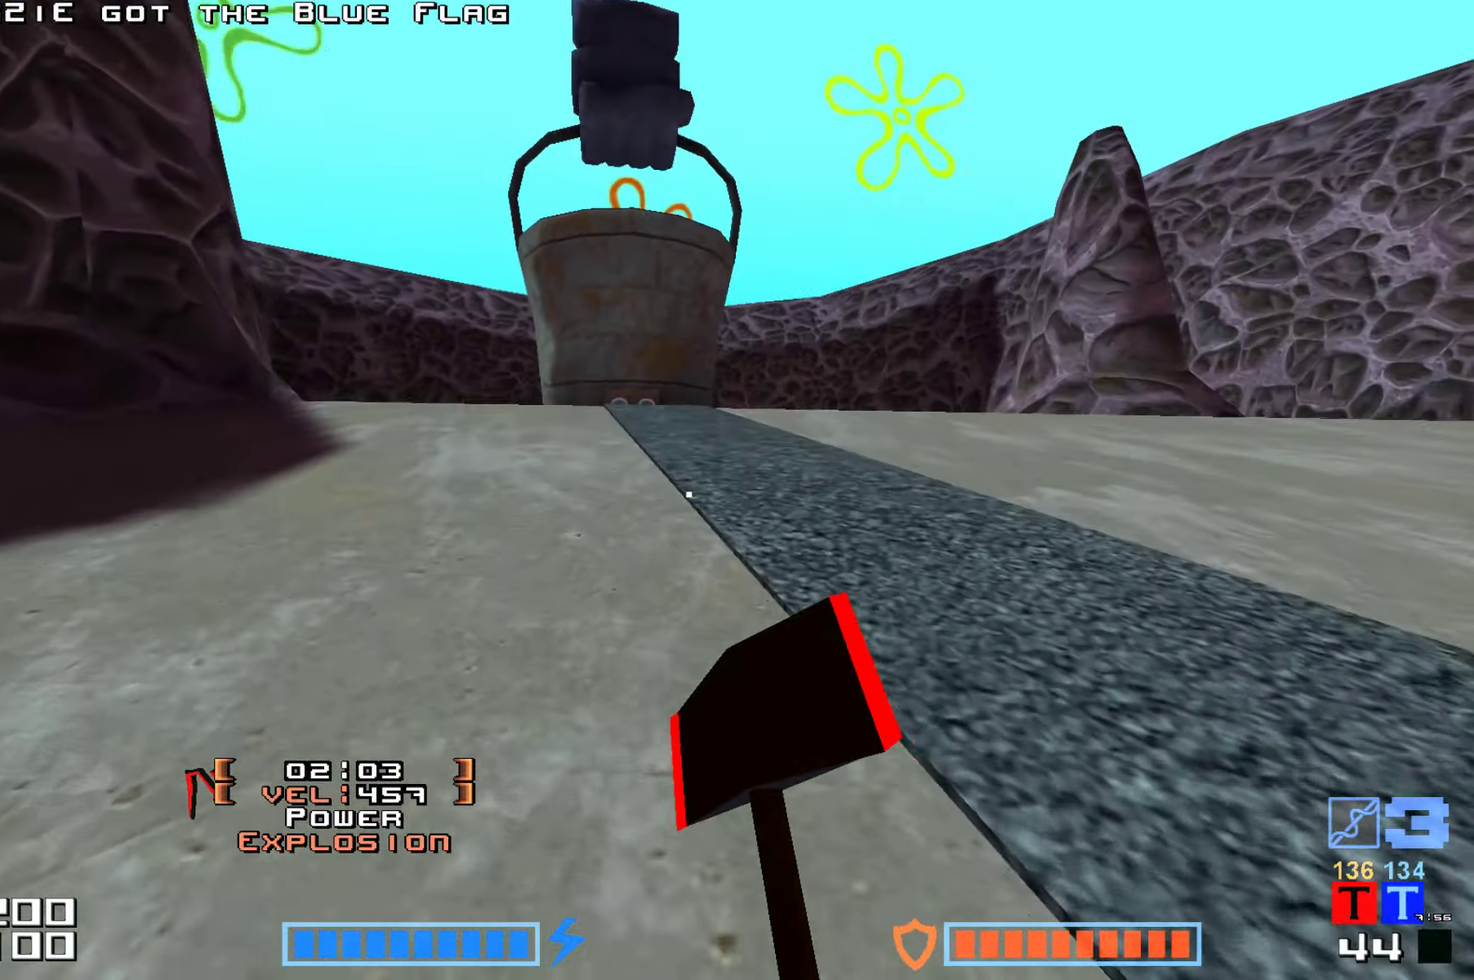
{"keys": ["hammer", "up"]}
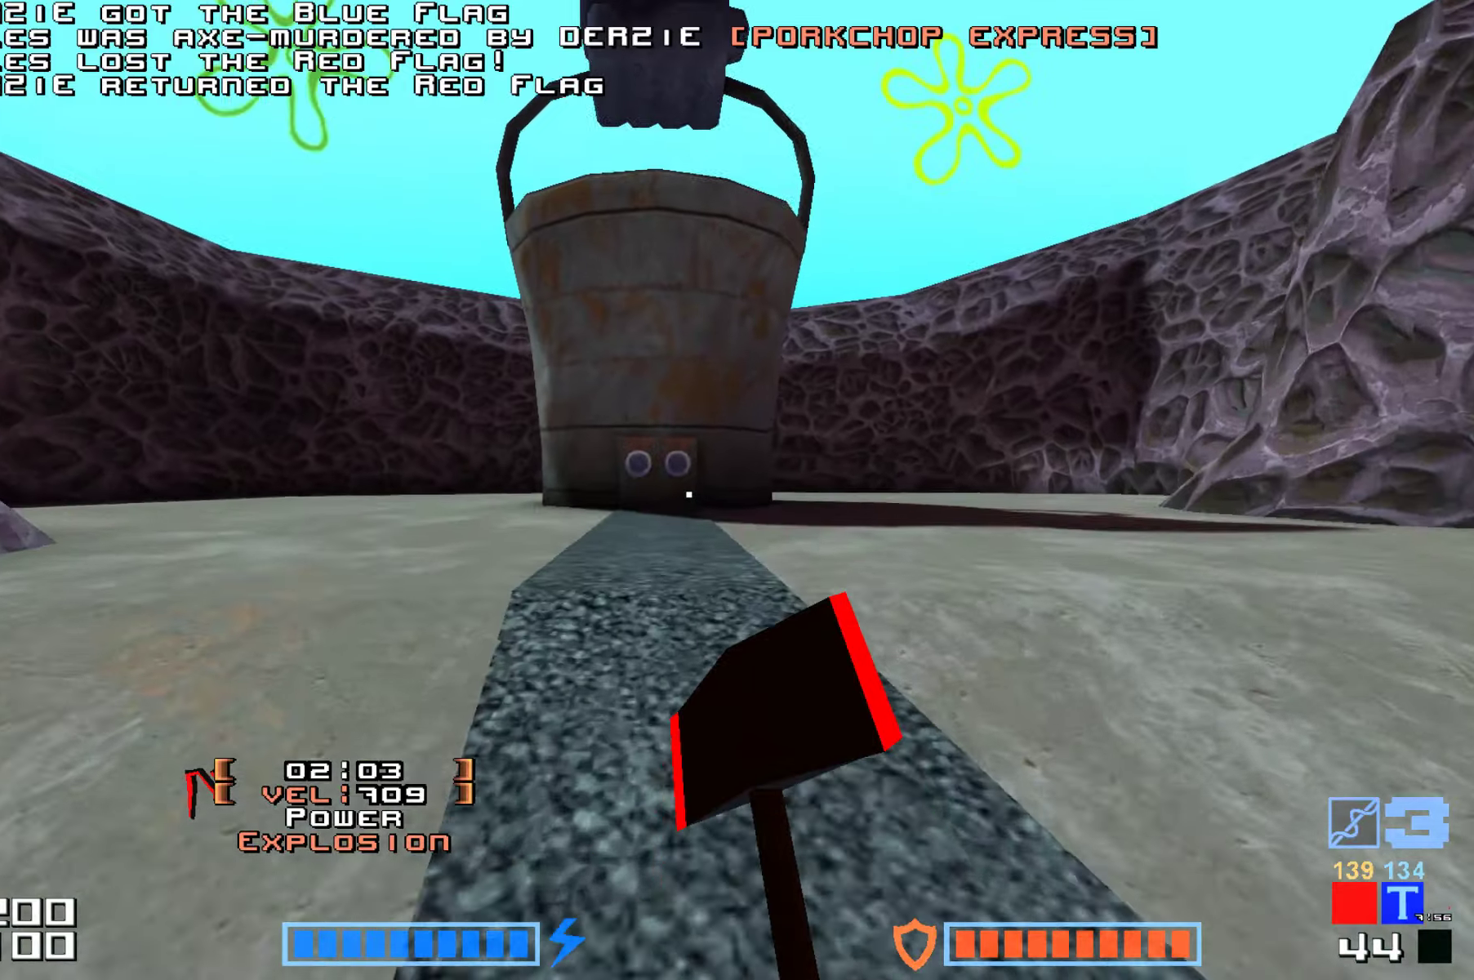
{"keys": ["down", "right"], "events": [[50, "hammer", "up"], [300, "right", "down"], [317, "up", "up"], [484, "down", "down"]]}
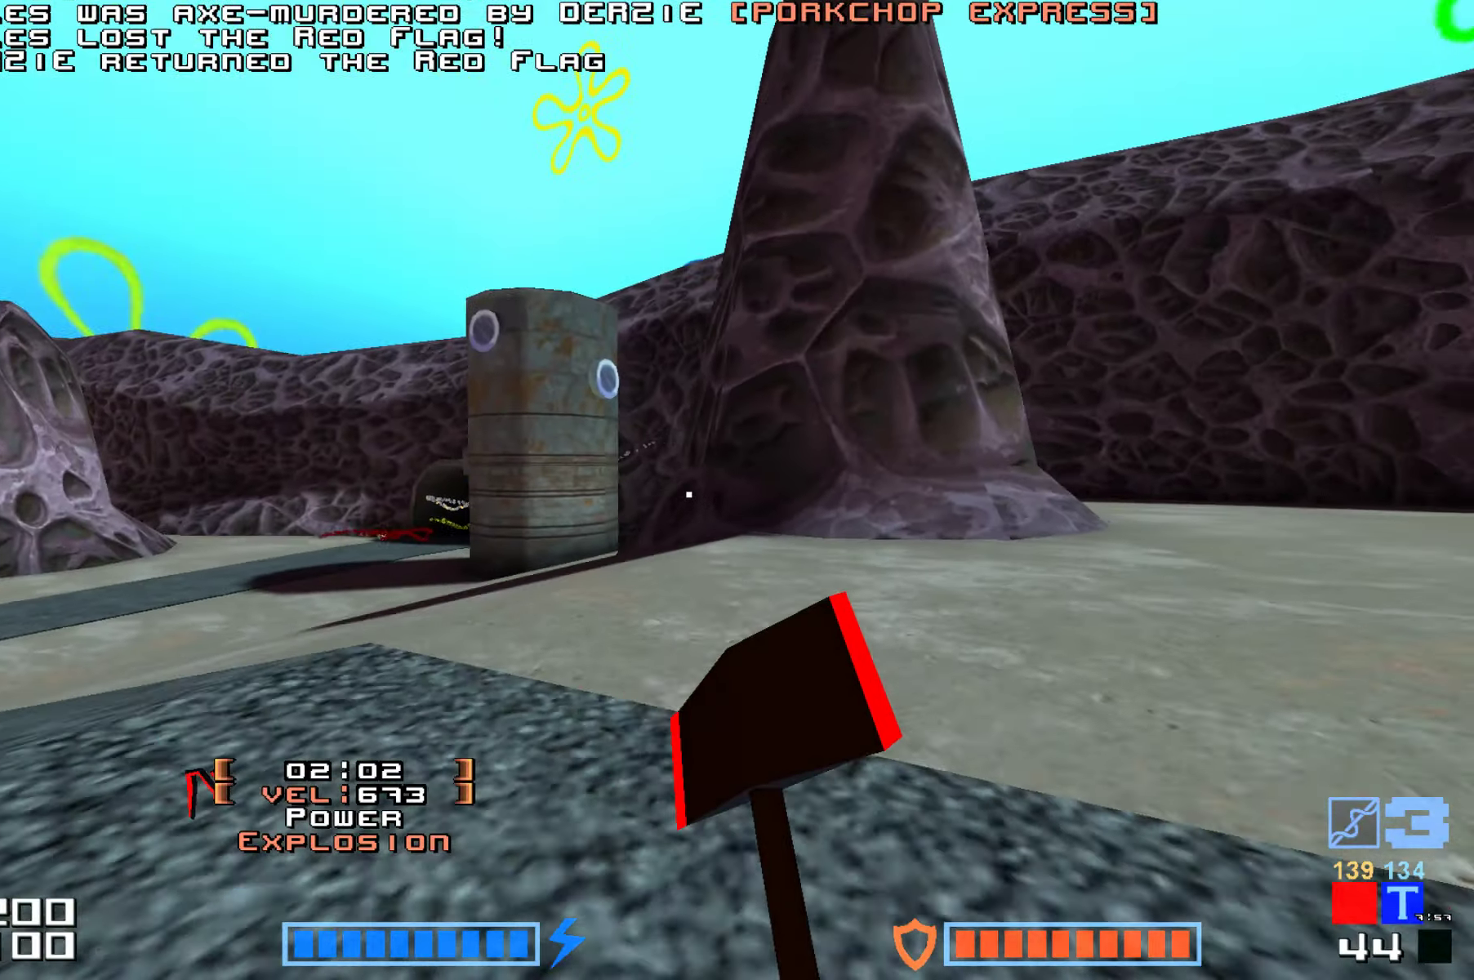
{"keys": ["up"], "events": [[184, "down", "up"], [334, "up", "down"], [467, "right", "up"]]}
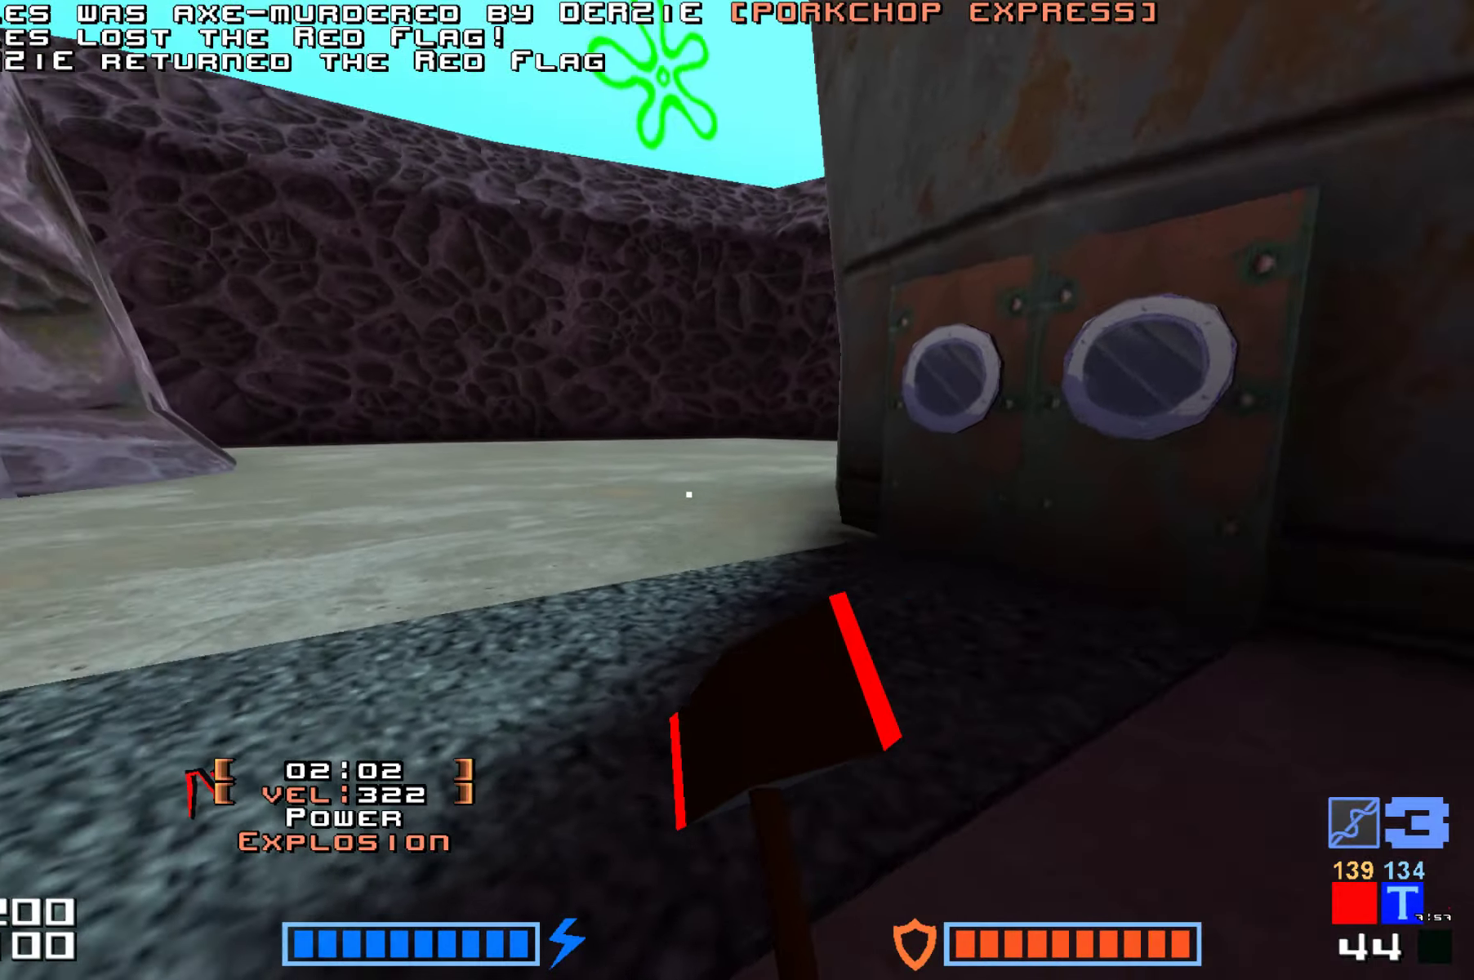
{"keys": [], "events": [[100, "right", "down"], [167, "right", "up"], [267, "right", "down"], [300, "up", "up"], [367, "right", "up"]]}
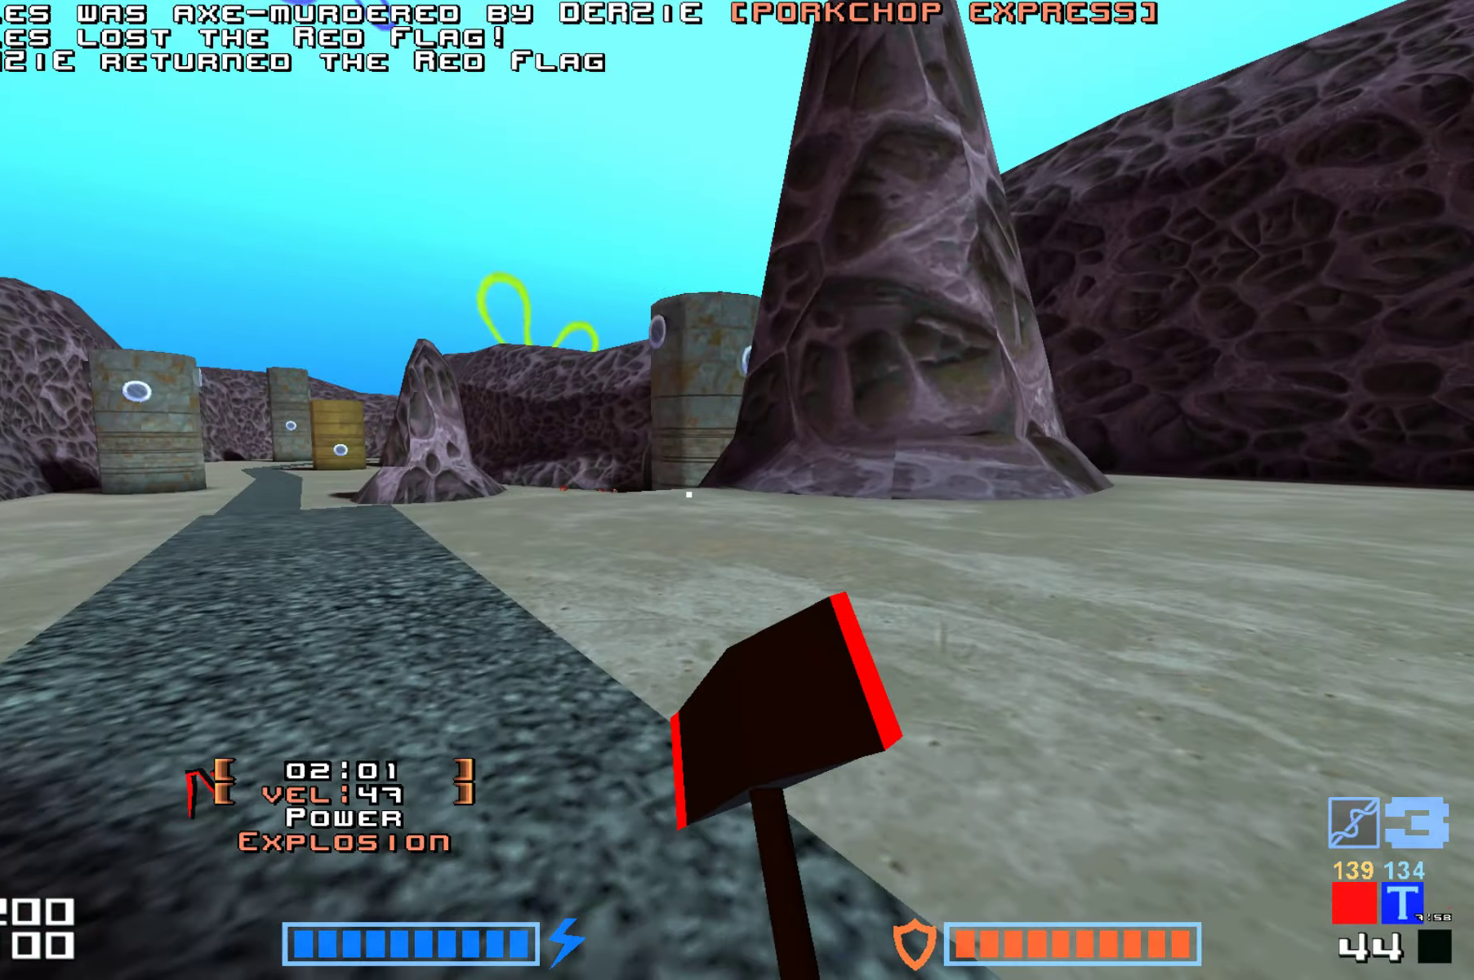
{"keys": [], "events": []}
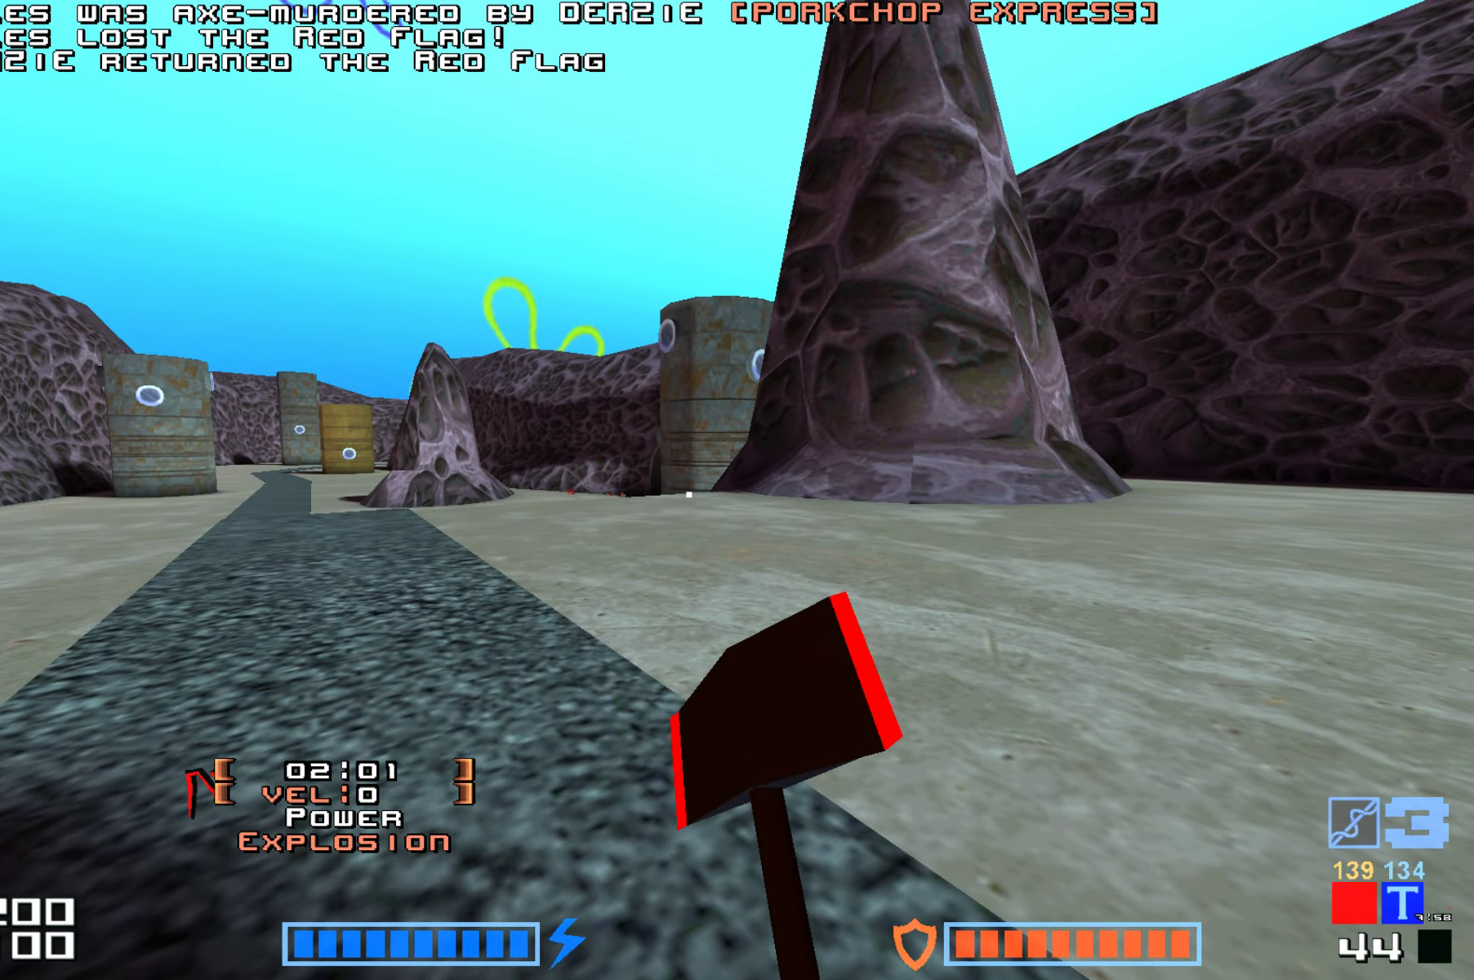
{"keys": [], "events": []}
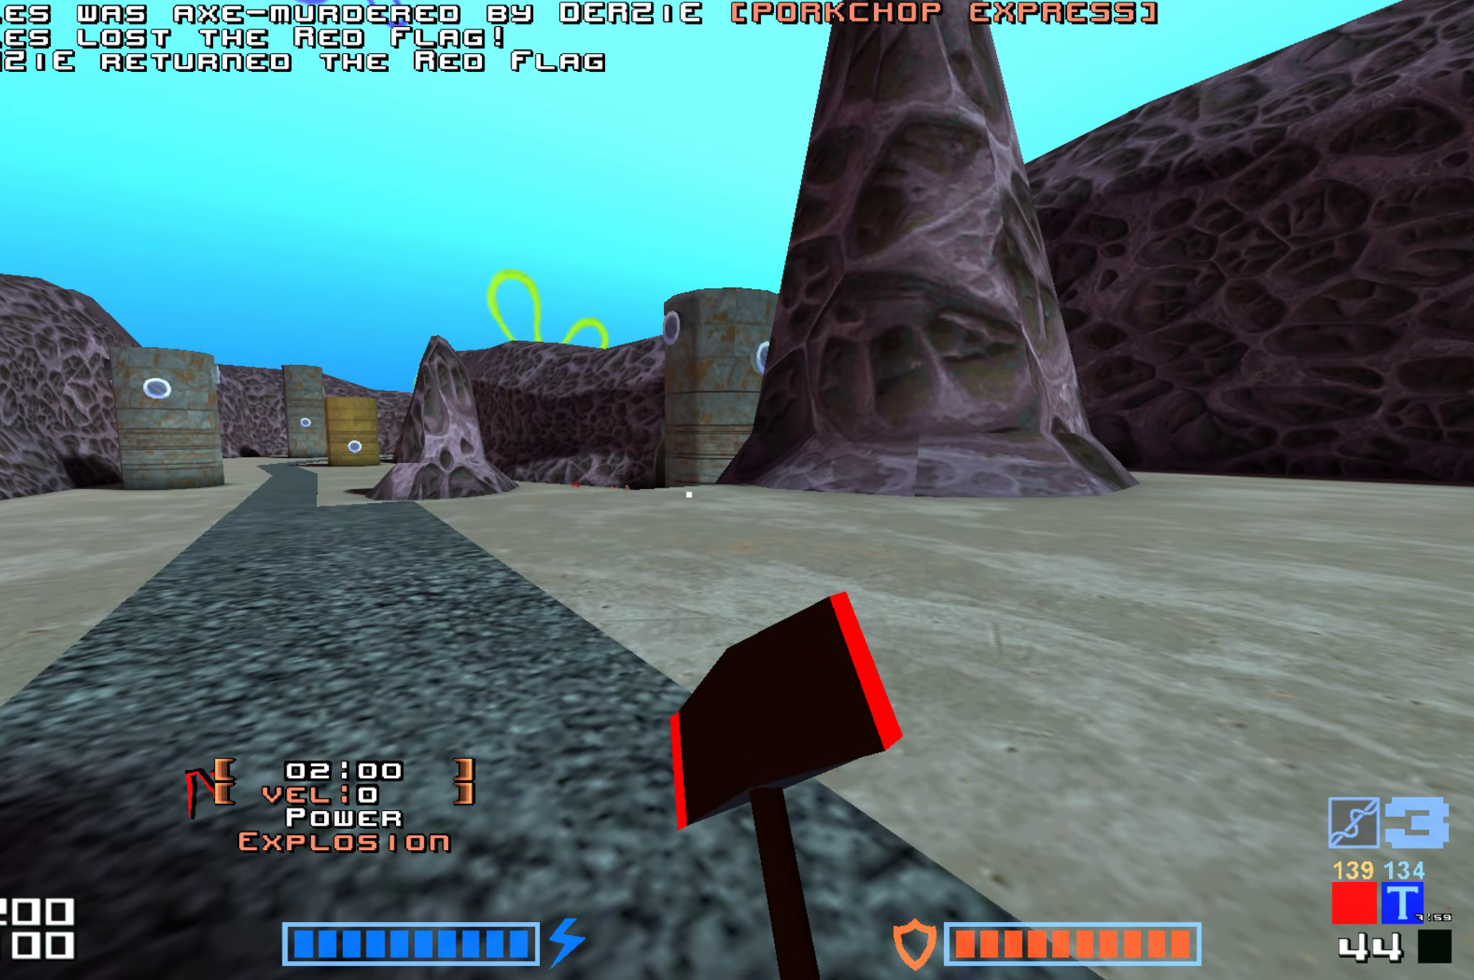
{"keys": ["down"], "events": [[500, "down", "down"]]}
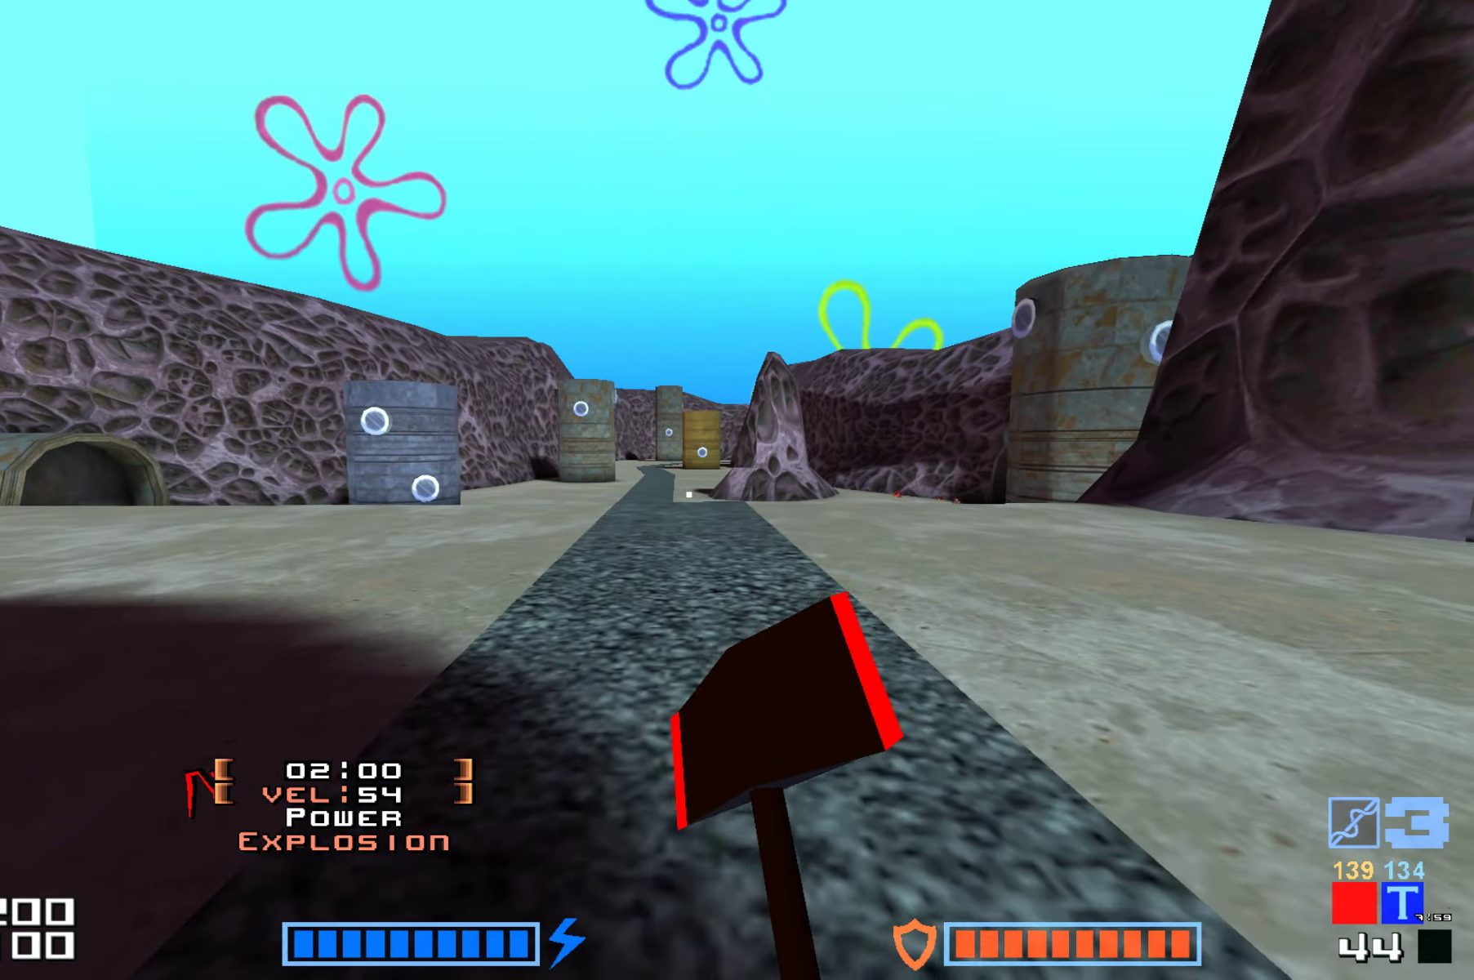
{"keys": [], "events": [[134, "down", "up"]]}
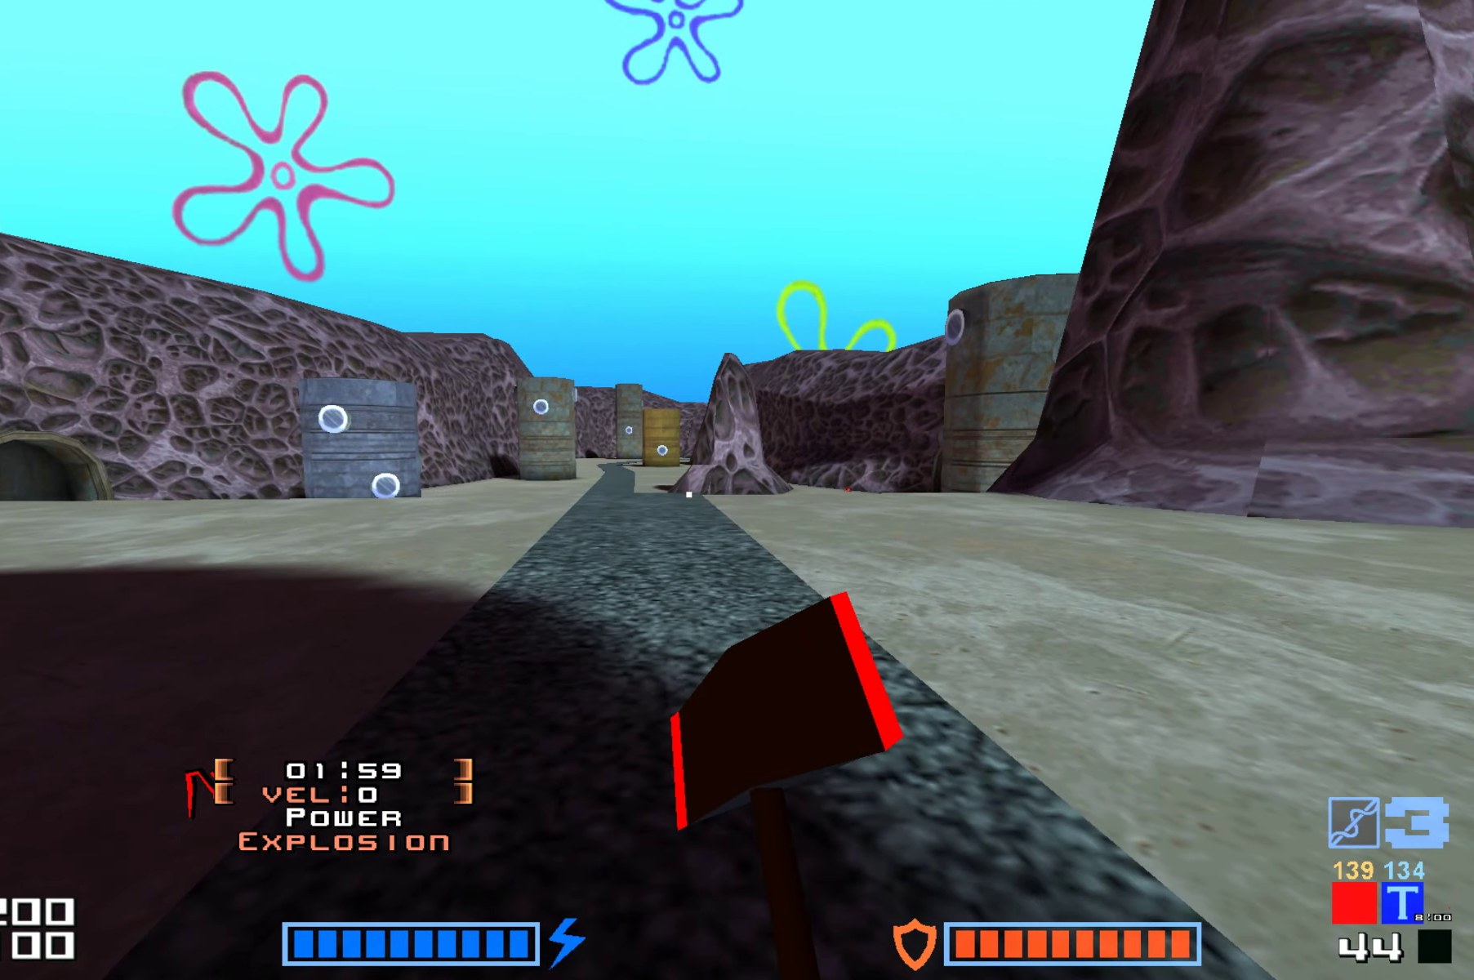
{"keys": [], "events": []}
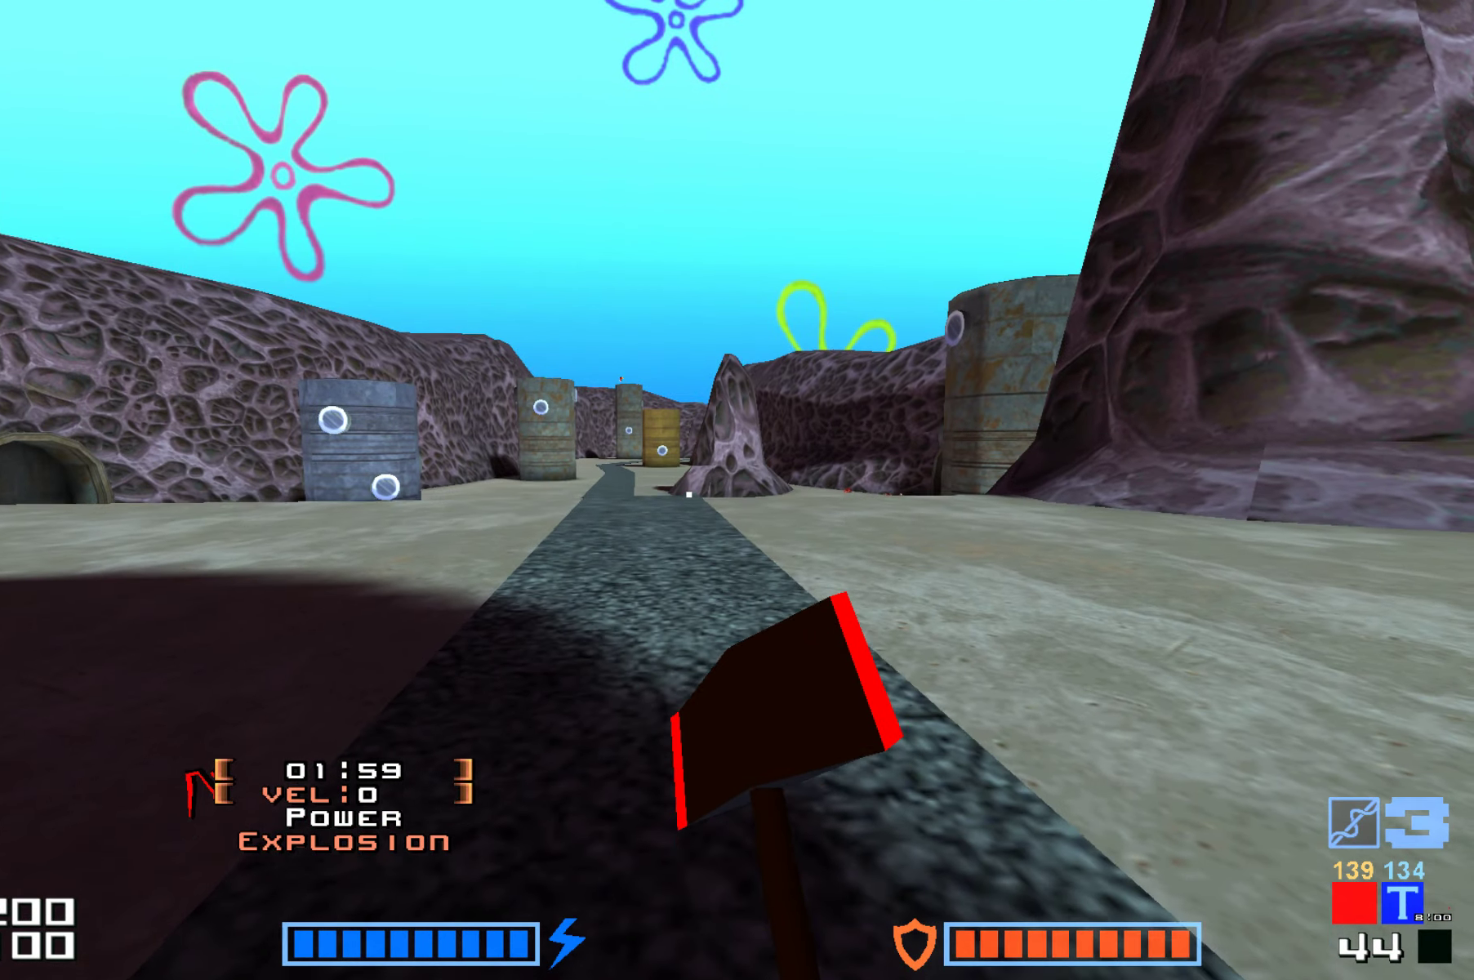
{"keys": [], "events": []}